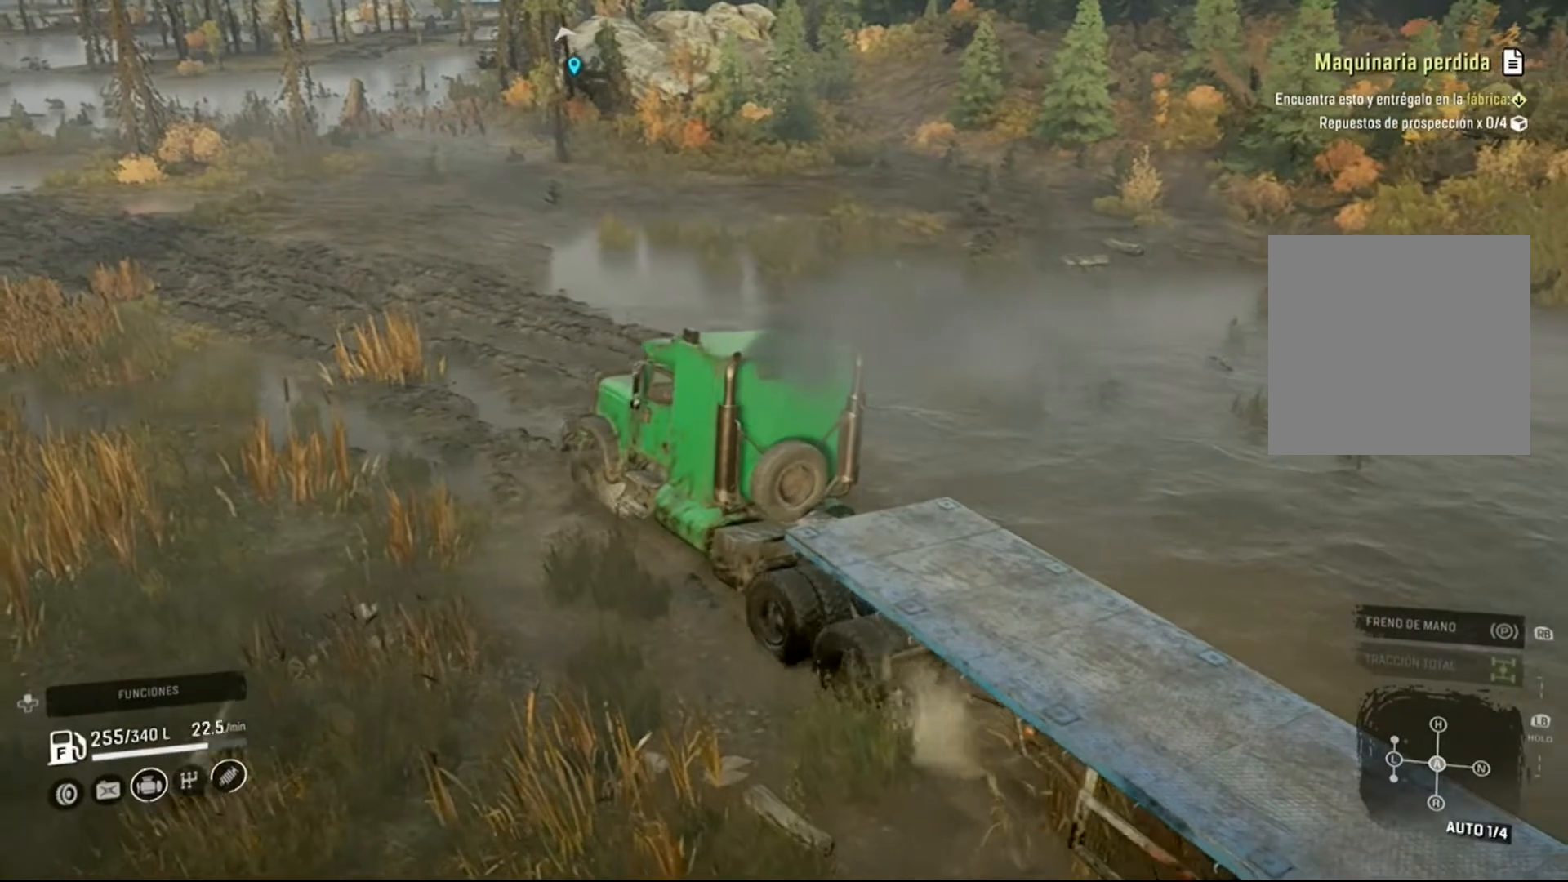
Gameplay with a controller (Xbox layout); each line is a JSON object with the inputs held at the frame after it. "events" lists button and stick changes between this image and that frame as [ms after this image, input, new state], when the widget could be followed in between.
{"buttons": ["R2"], "left_stick": "center", "right_stick": "center", "events": [[233, "left_stick", "left"], [500, "left_stick", "center"]]}
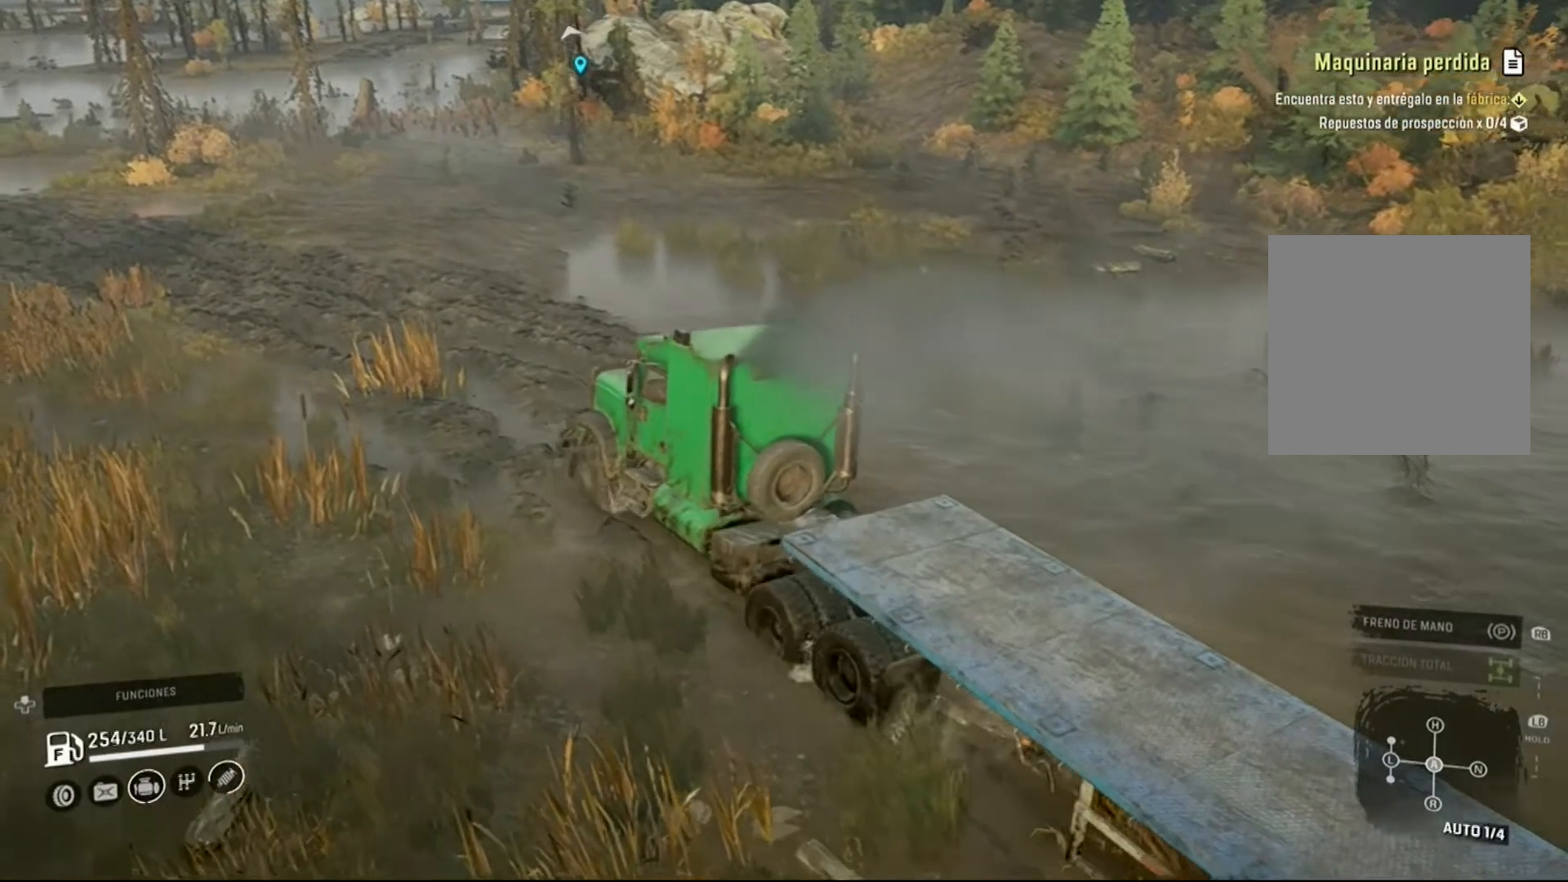
{"buttons": ["R2"], "left_stick": "center", "right_stick": "center", "events": []}
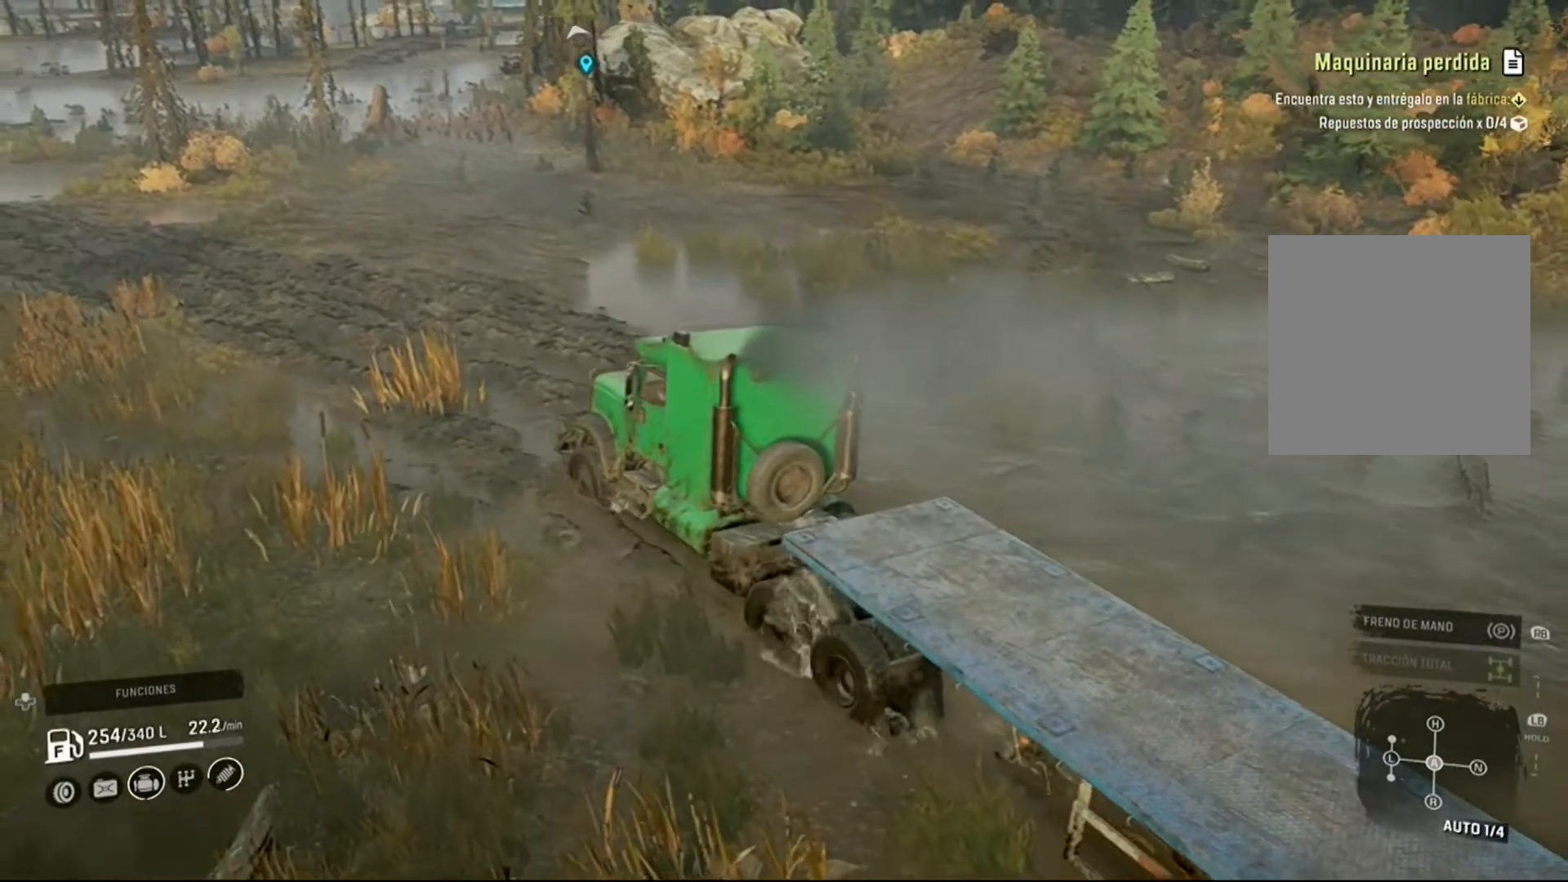
{"buttons": ["R2"], "left_stick": "center", "right_stick": "center", "events": []}
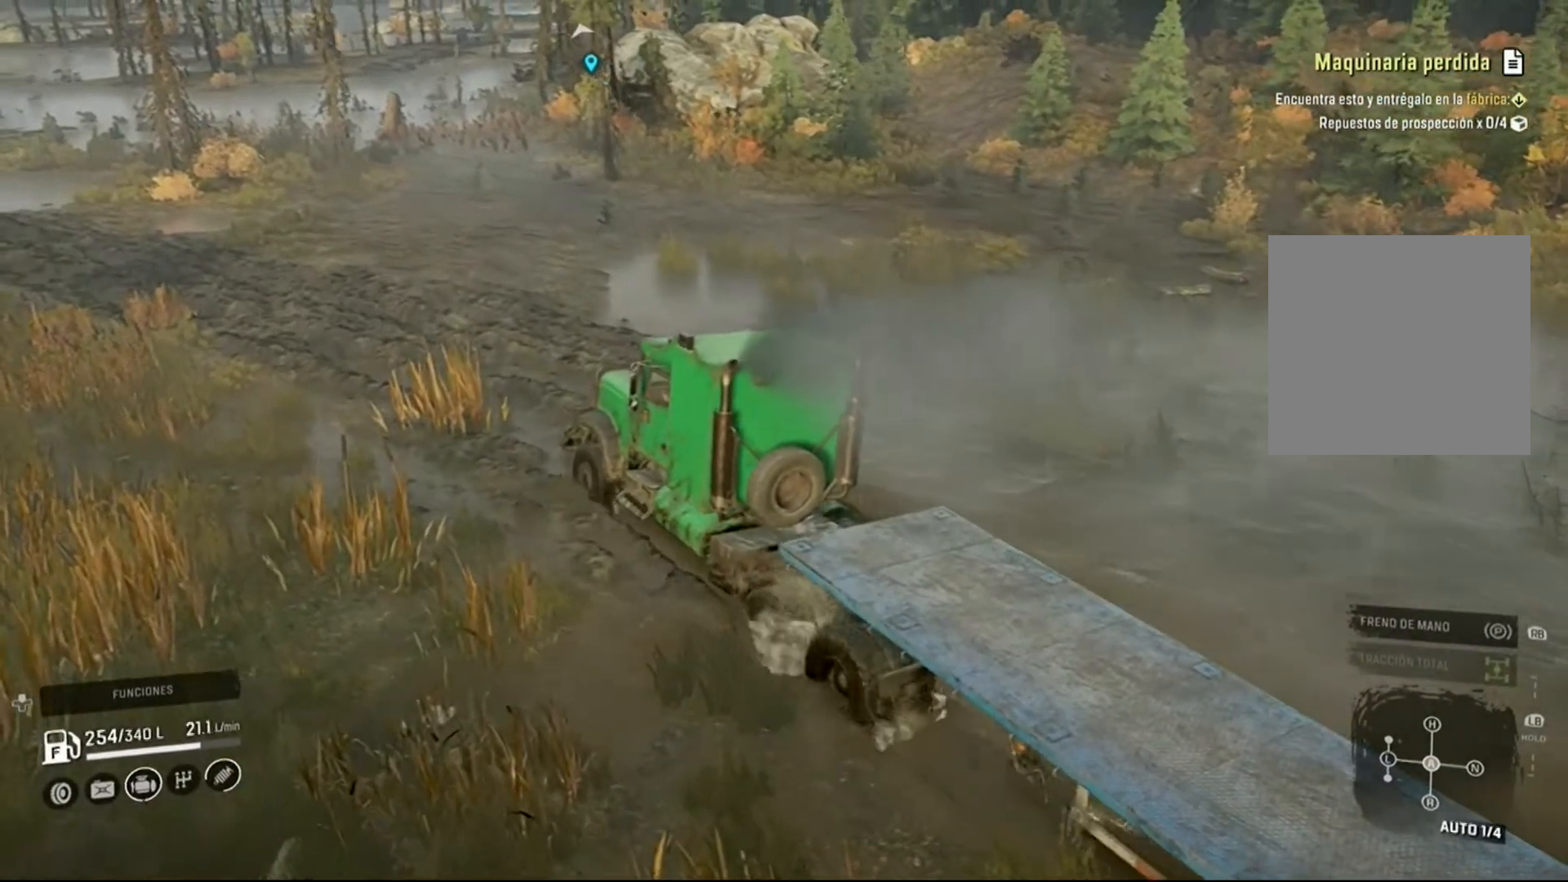
{"buttons": ["R2"], "left_stick": "left", "right_stick": "center", "events": [[367, "left_stick", "left"]]}
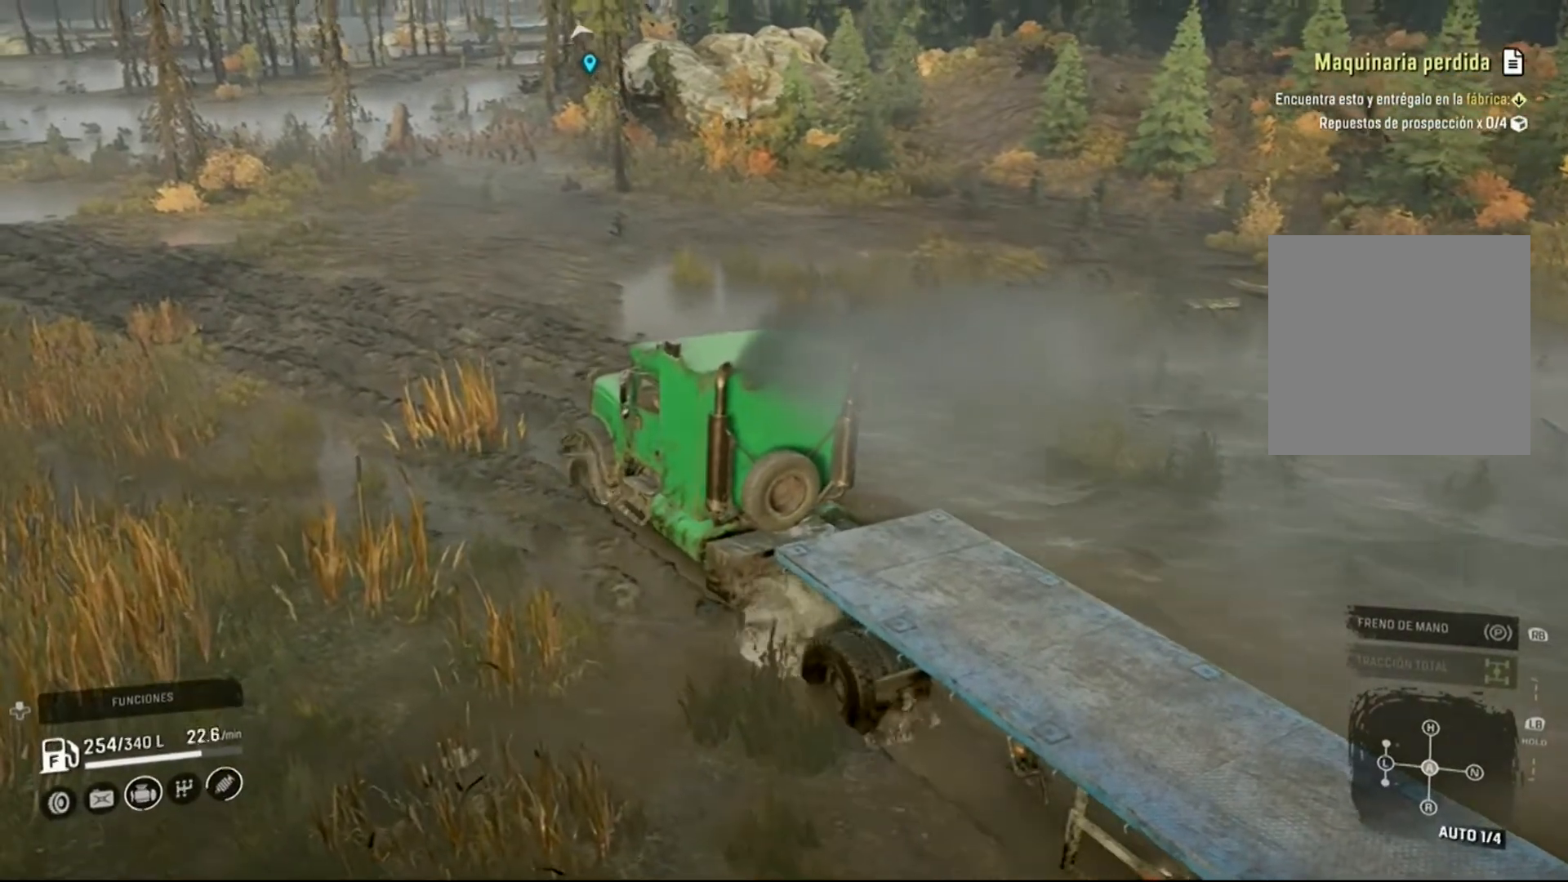
{"buttons": ["R2"], "left_stick": "center", "right_stick": "center", "events": [[267, "left_stick", "center"]]}
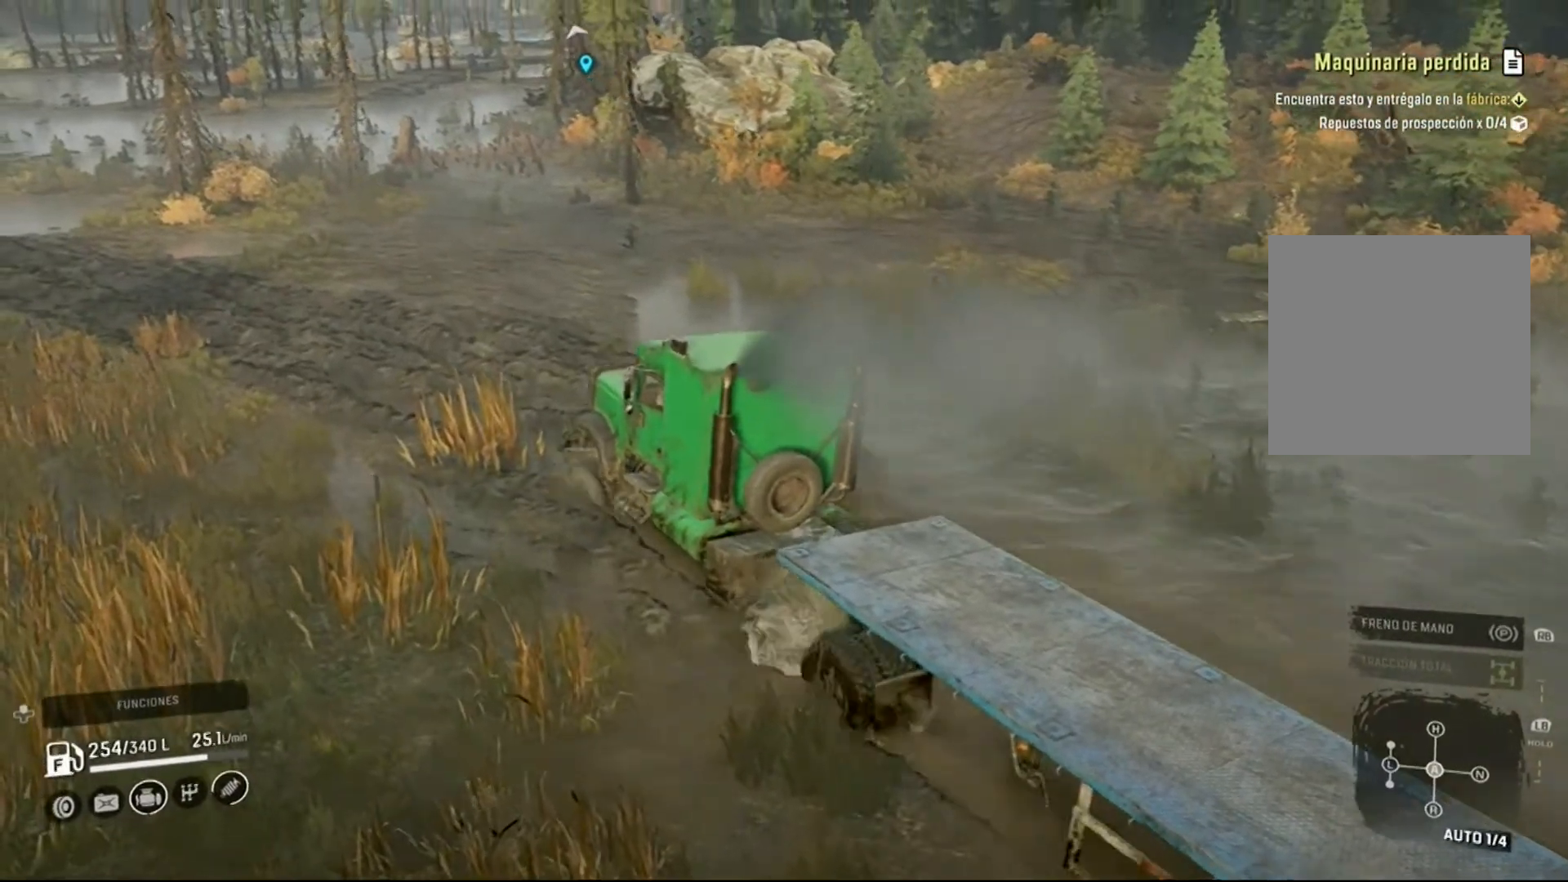
{"buttons": ["R2"], "left_stick": "center", "right_stick": "center", "events": [[133, "left_stick", "left"], [433, "left_stick", "center"]]}
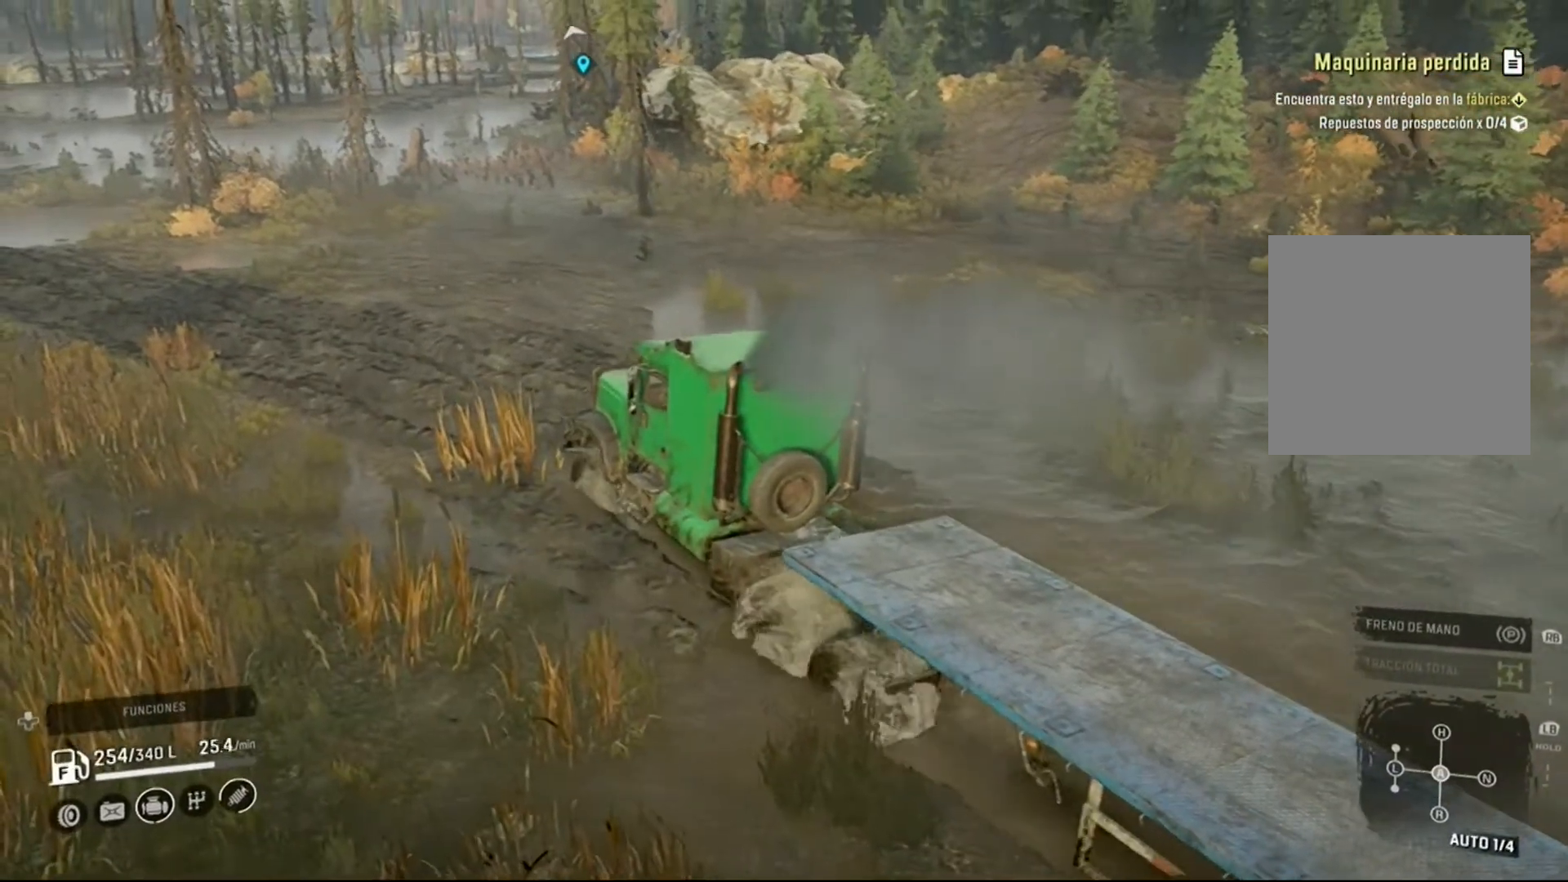
{"buttons": ["R2"], "left_stick": "left", "right_stick": "center", "events": [[133, "left_stick", "left"]]}
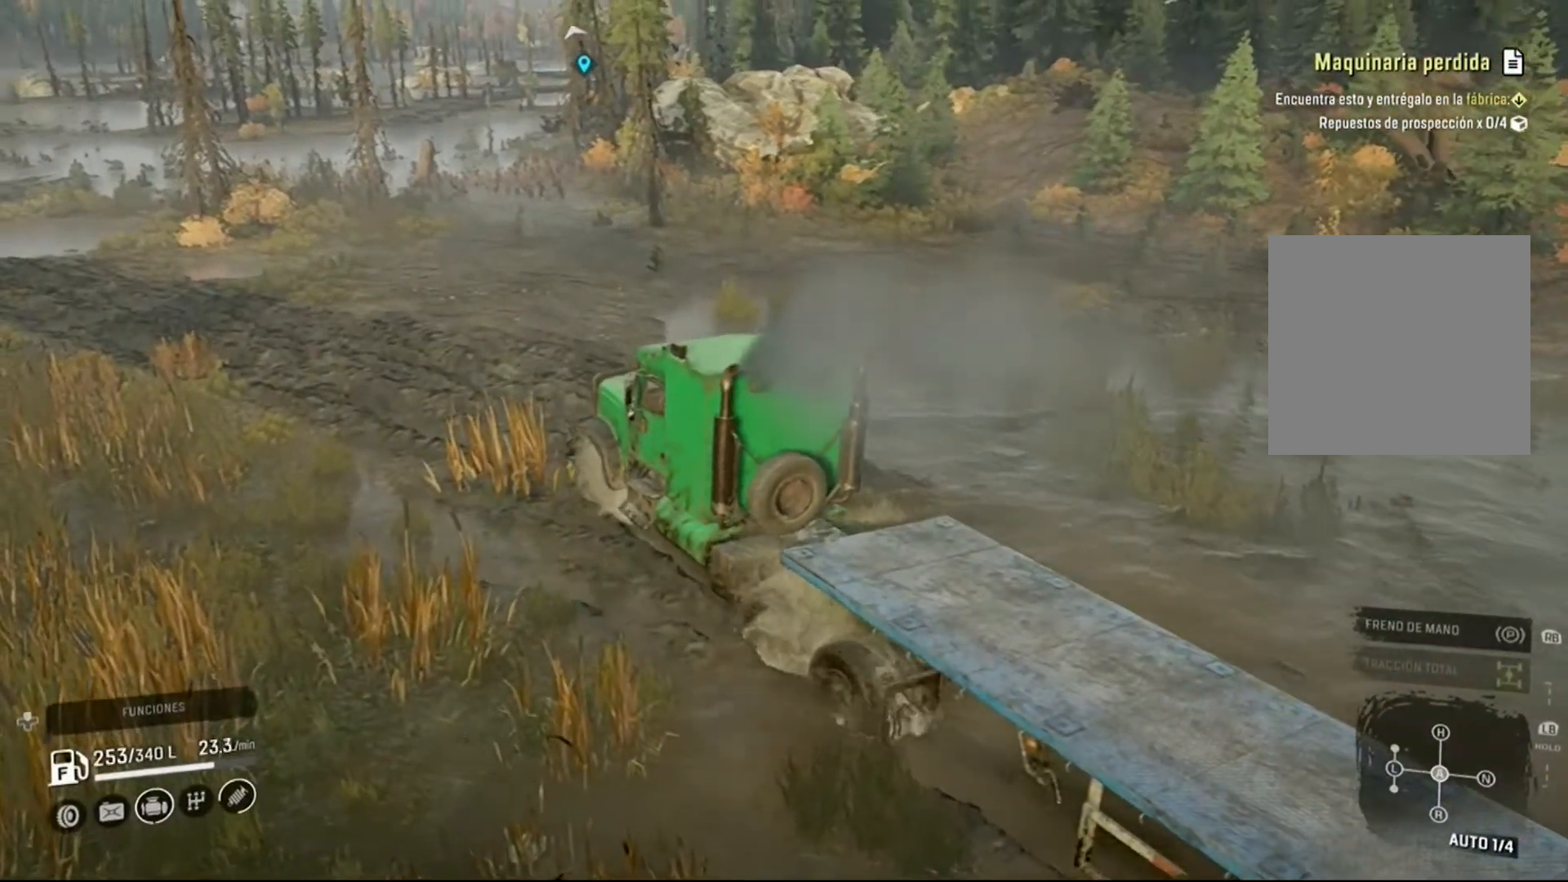
{"buttons": ["R2"], "left_stick": "left", "right_stick": "center", "events": []}
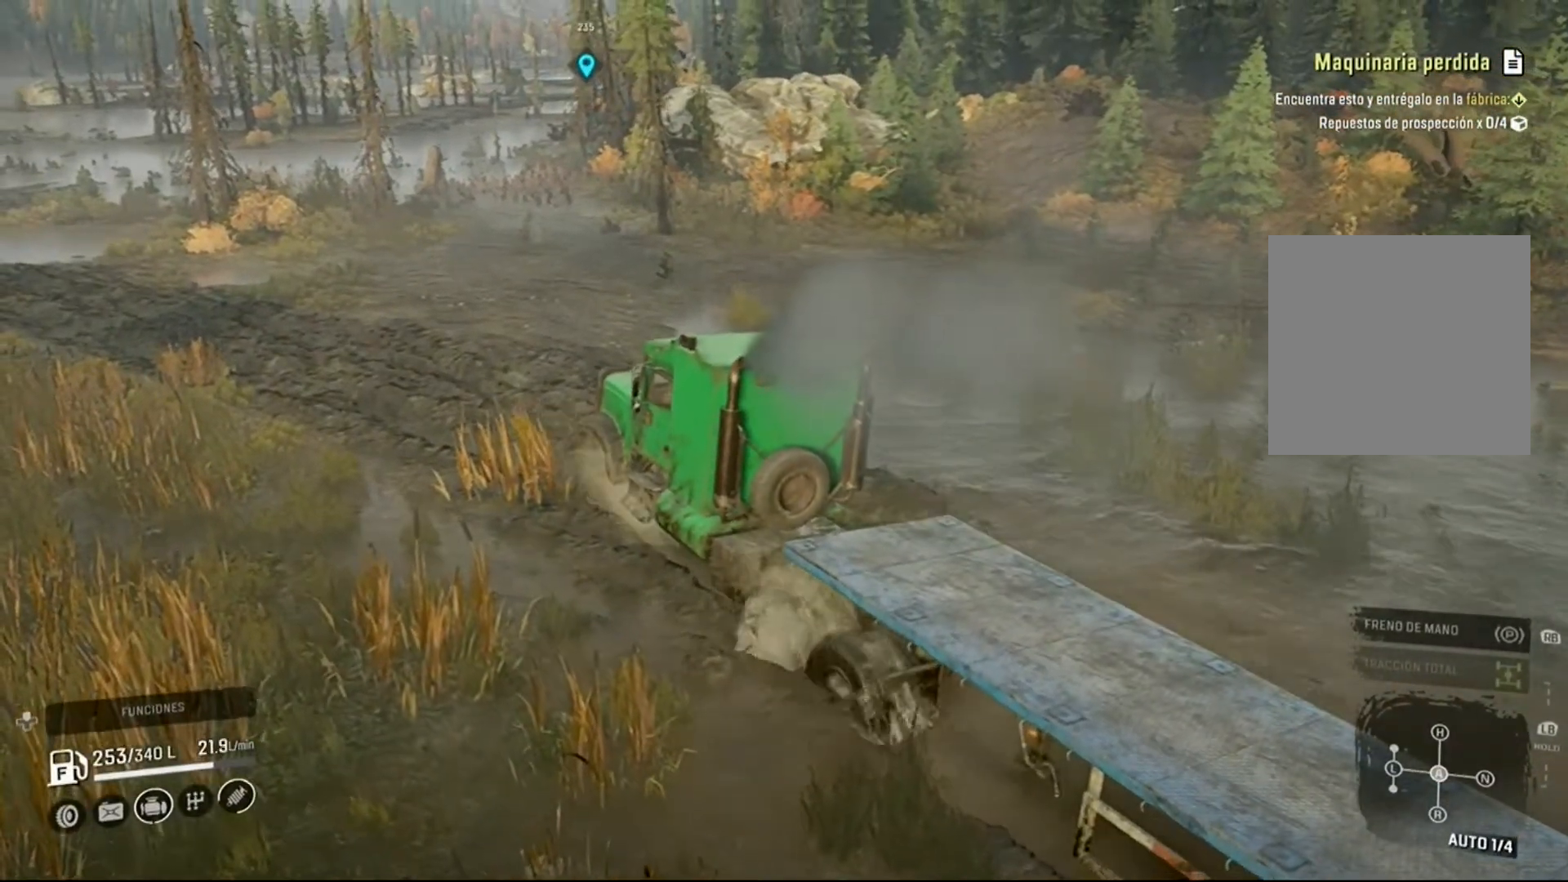
{"buttons": ["R2"], "left_stick": "left", "right_stick": "center", "events": []}
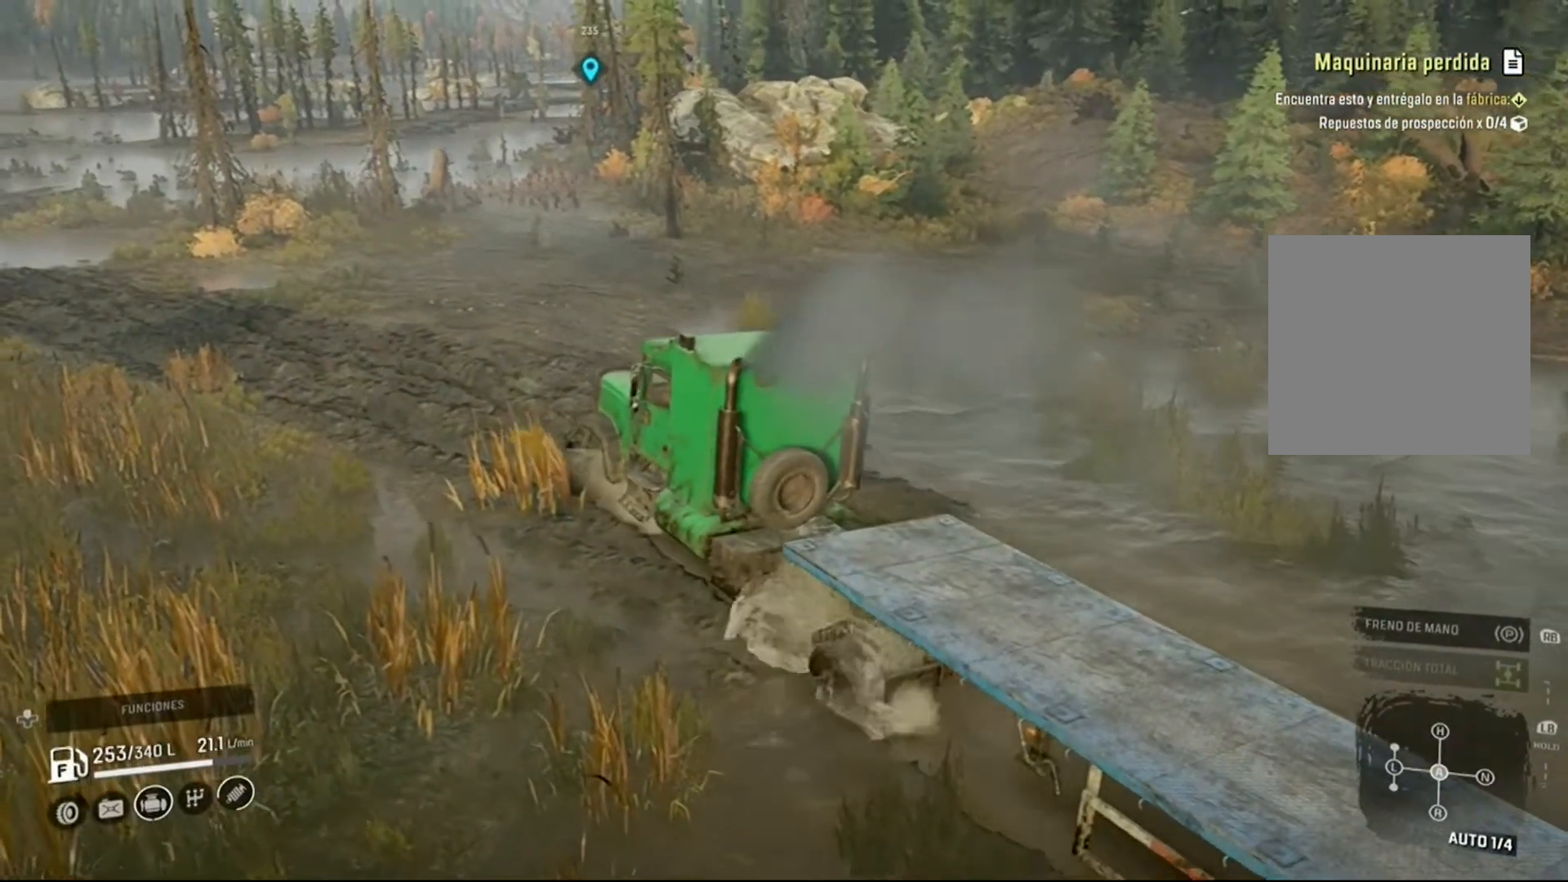
{"buttons": ["R2"], "left_stick": "center", "right_stick": "left", "events": [[233, "left_stick", "center"], [267, "right_stick", "left"]]}
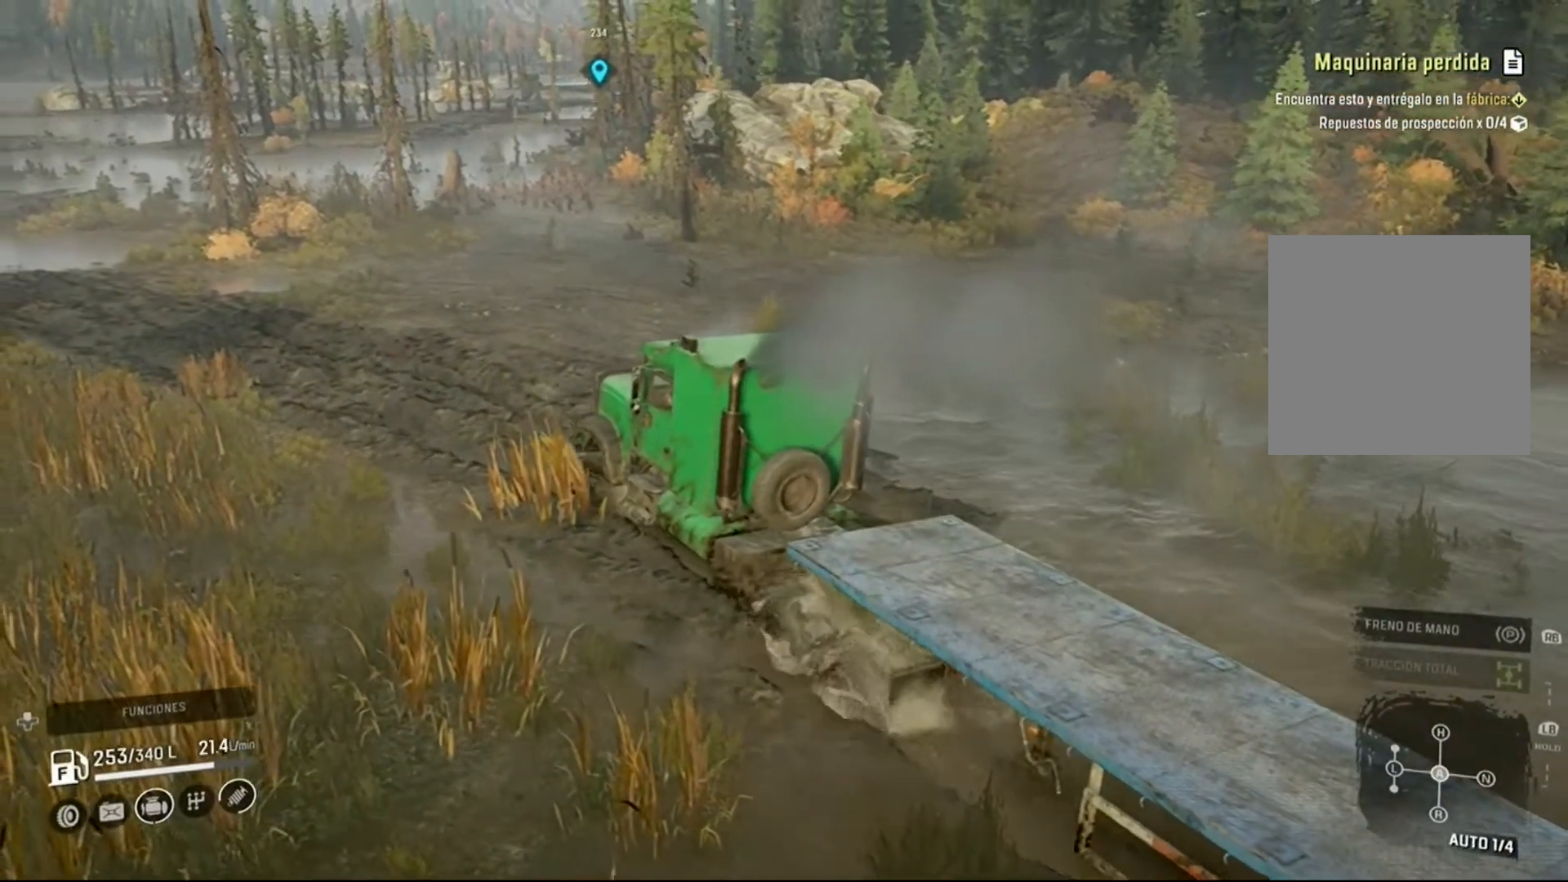
{"buttons": ["R2"], "left_stick": "center", "right_stick": "center", "events": [[100, "left_stick", "left"], [333, "right_stick", "center"], [467, "left_stick", "center"]]}
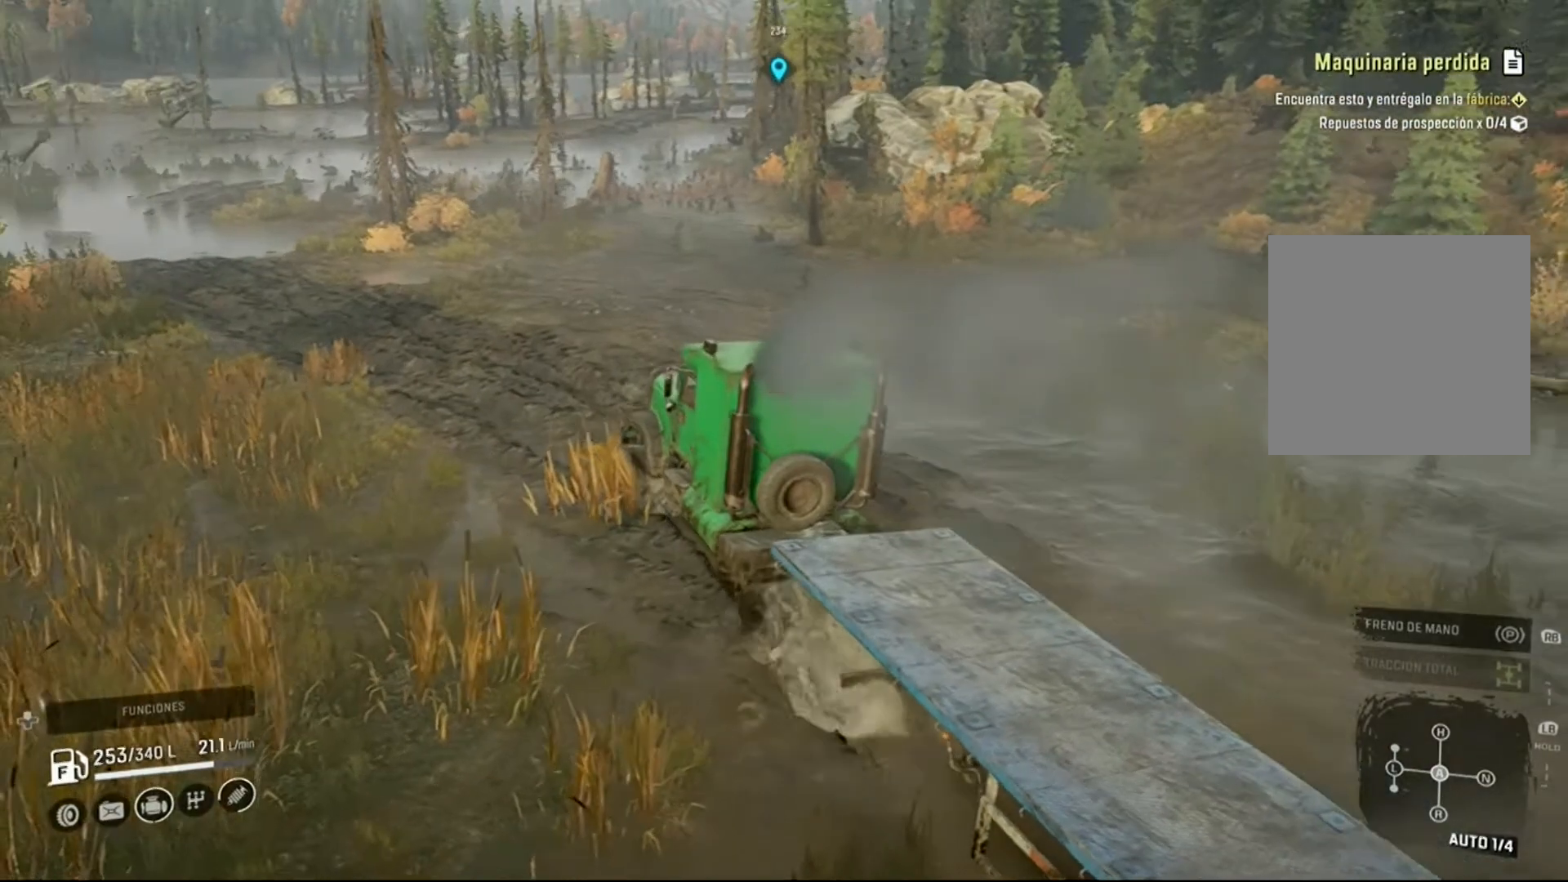
{"buttons": ["R2"], "left_stick": "left", "right_stick": "center", "events": [[433, "left_stick", "left"]]}
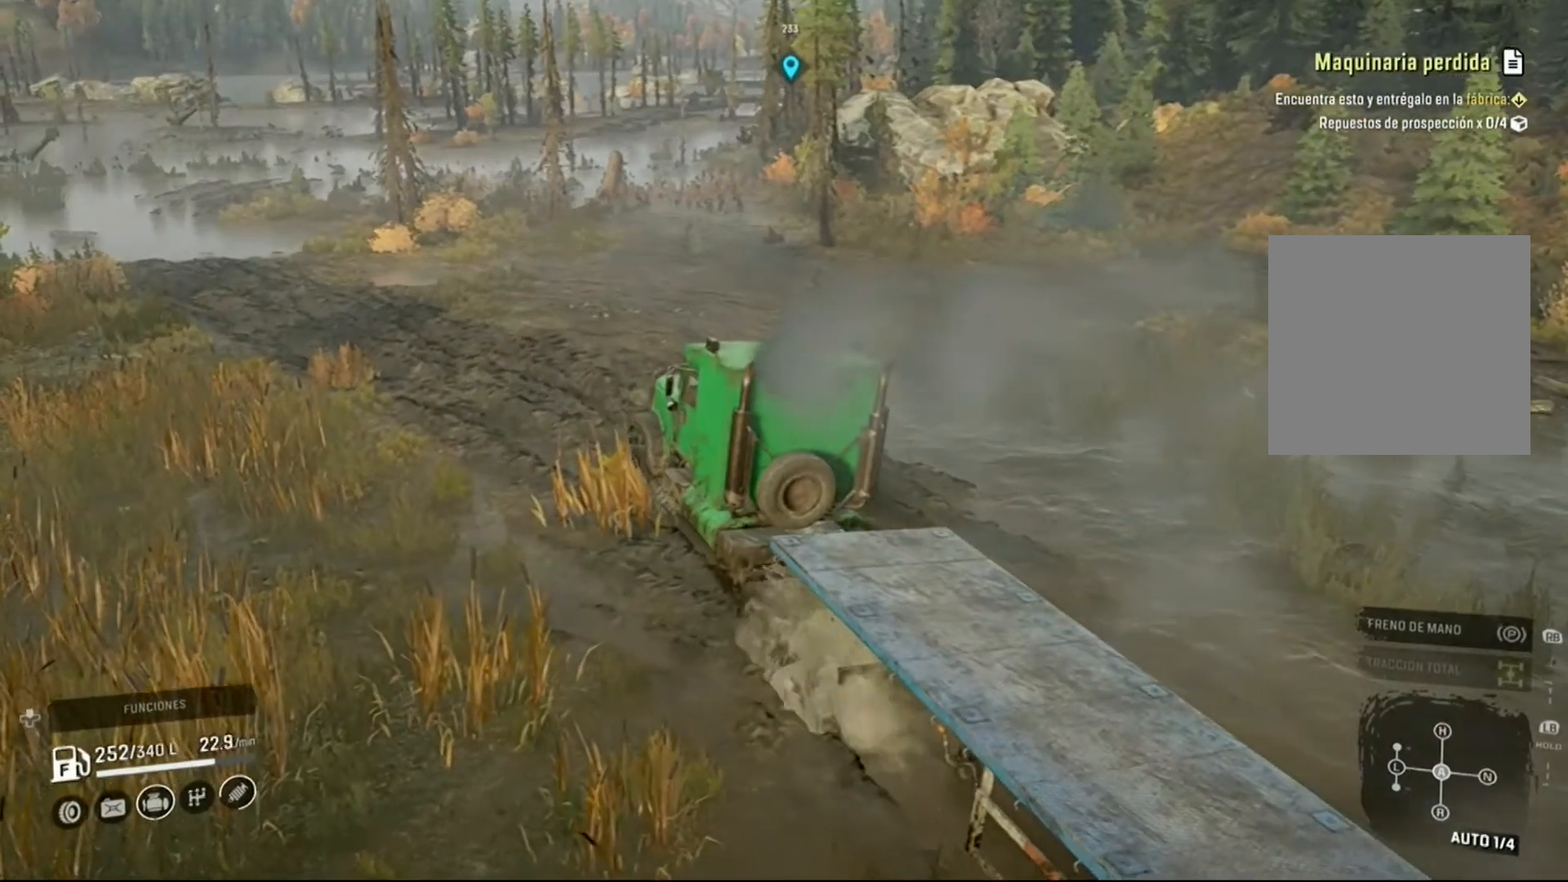
{"buttons": ["R2"], "left_stick": "left", "right_stick": "left", "events": [[333, "right_stick", "left"]]}
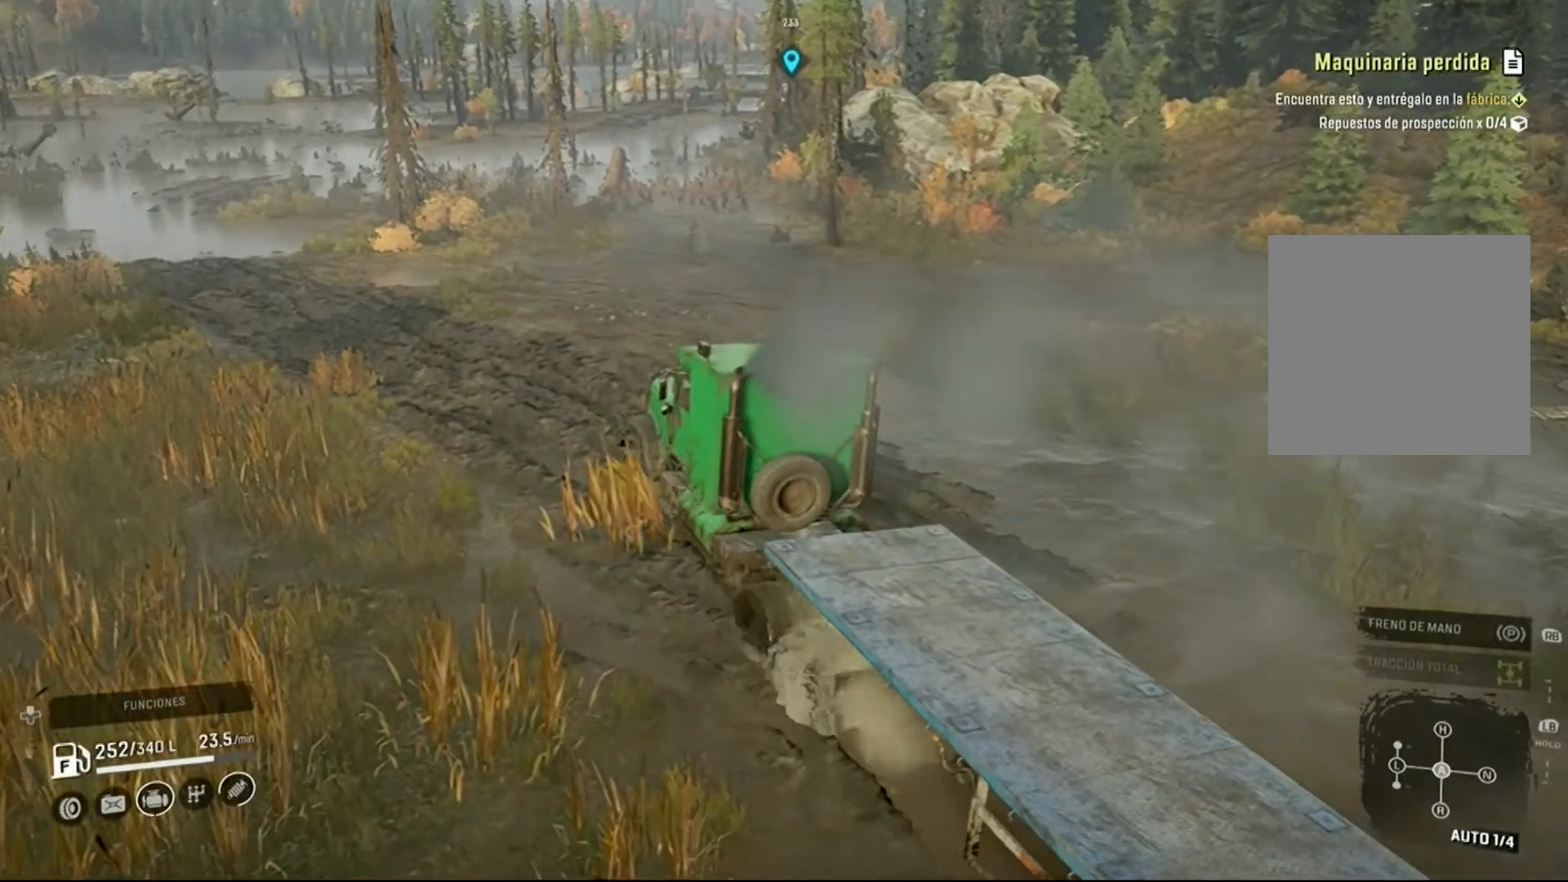
{"buttons": ["R2"], "left_stick": "left", "right_stick": "center", "events": [[367, "right_stick", "center"]]}
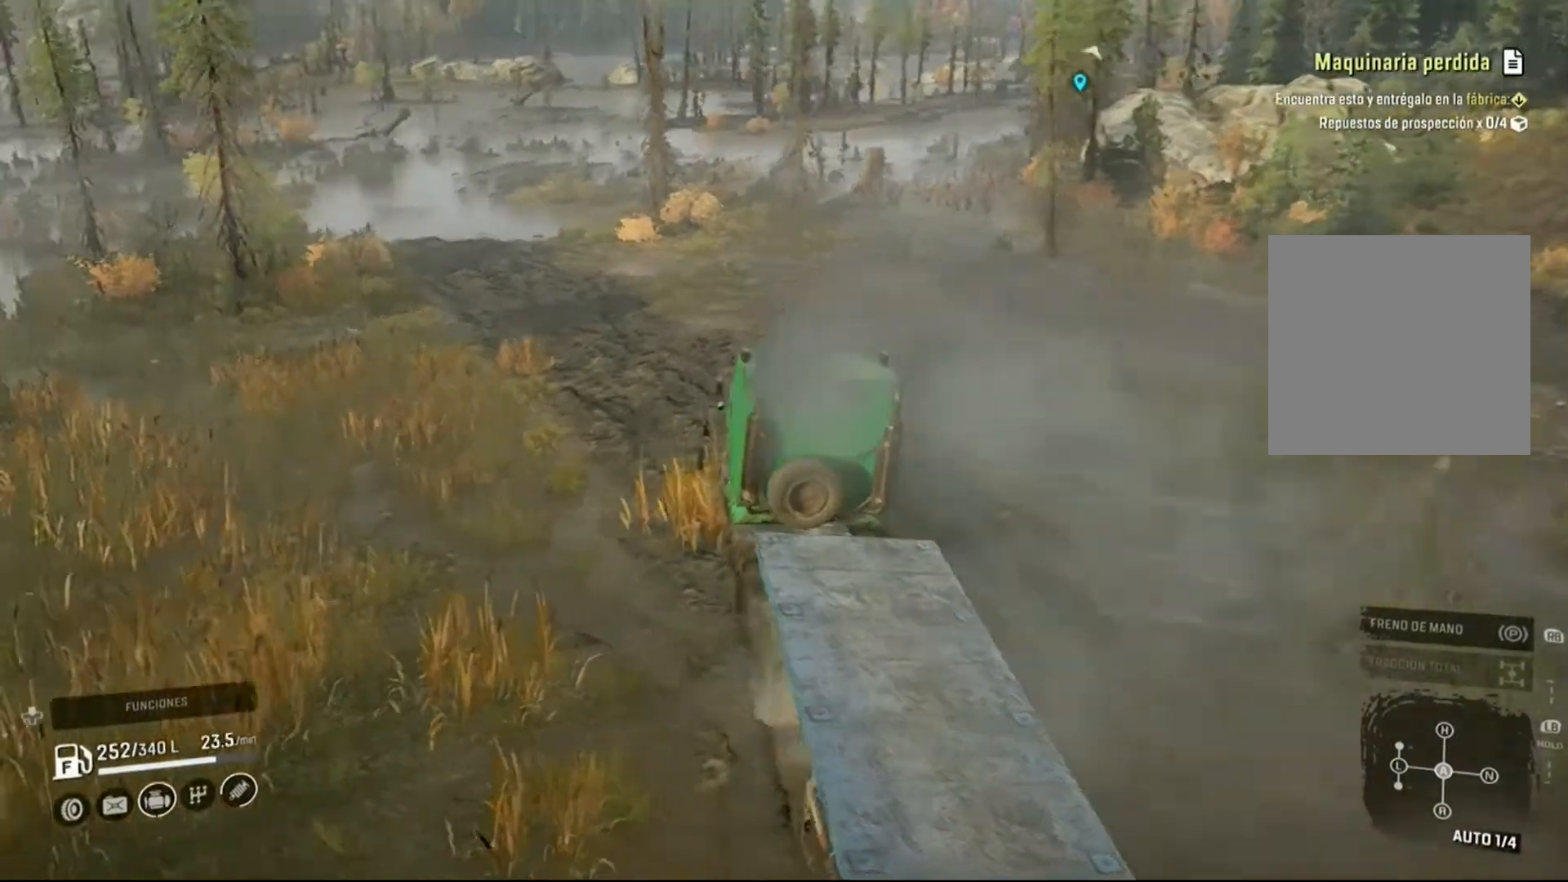
{"buttons": ["R2"], "left_stick": "left", "right_stick": "right", "events": [[267, "left_stick", "center"], [267, "right_stick", "right"], [500, "left_stick", "left"]]}
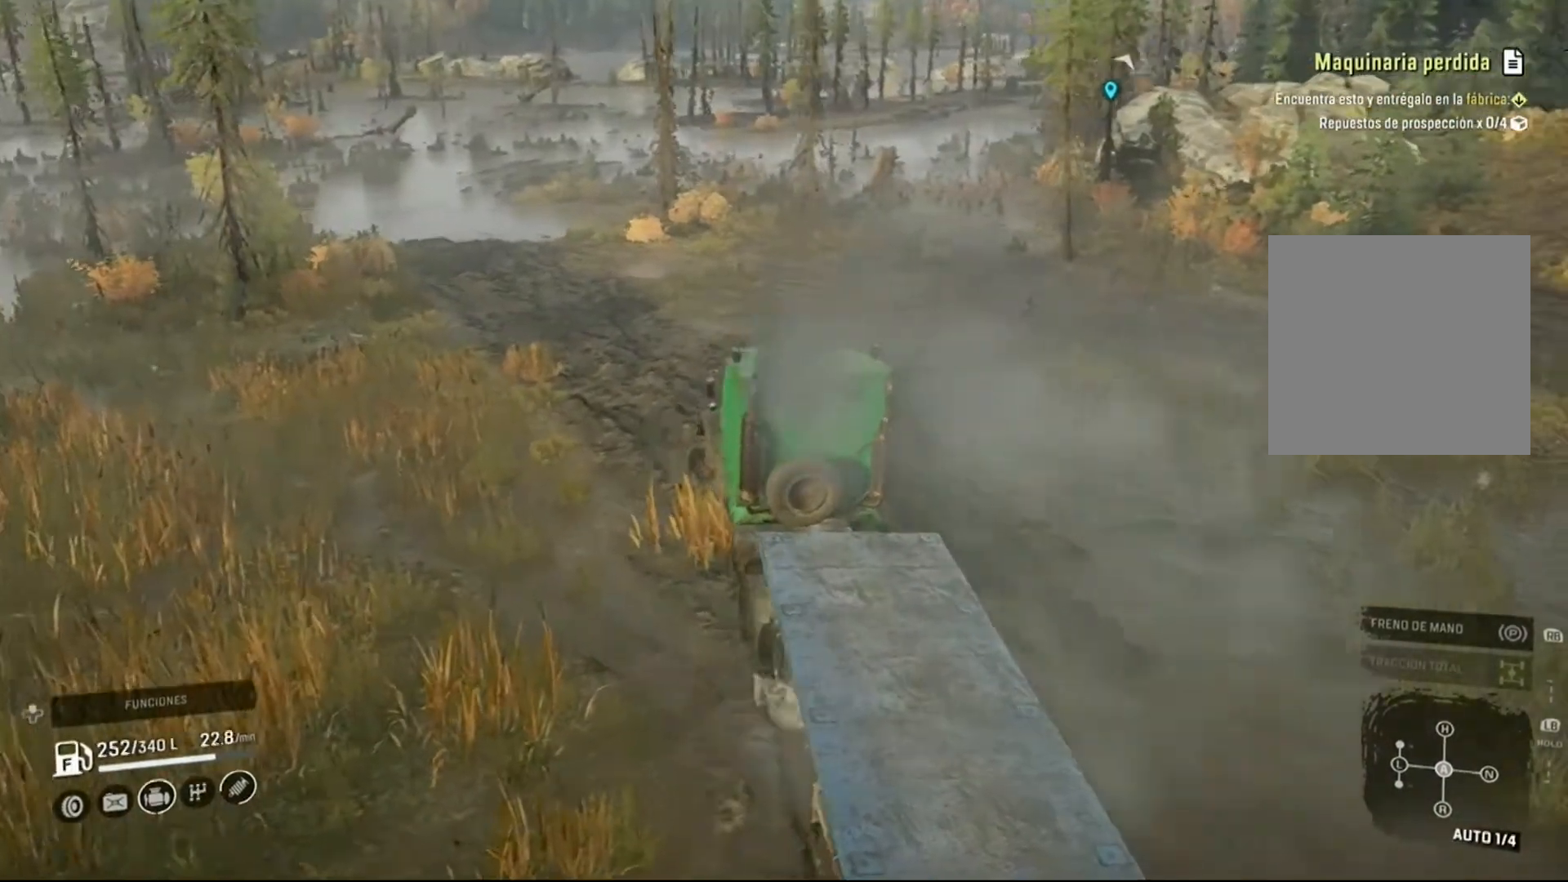
{"buttons": ["R2"], "left_stick": "center", "right_stick": "center", "events": [[167, "right_stick", "center"], [333, "left_stick", "center"]]}
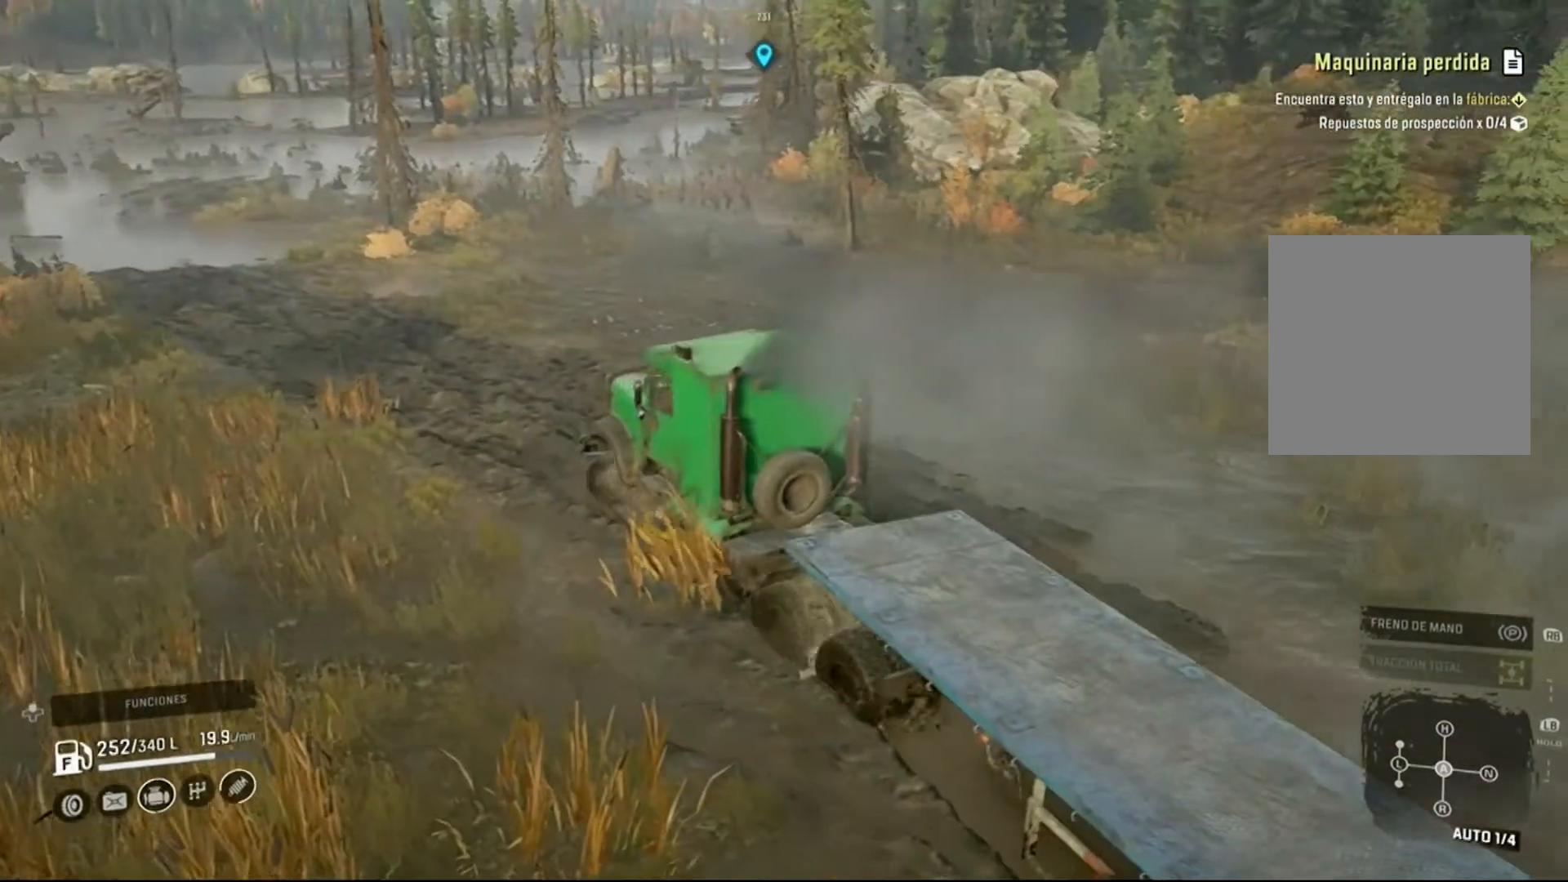
{"buttons": ["R2"], "left_stick": "up-left", "right_stick": "center", "events": [[367, "left_stick", "up-left"]]}
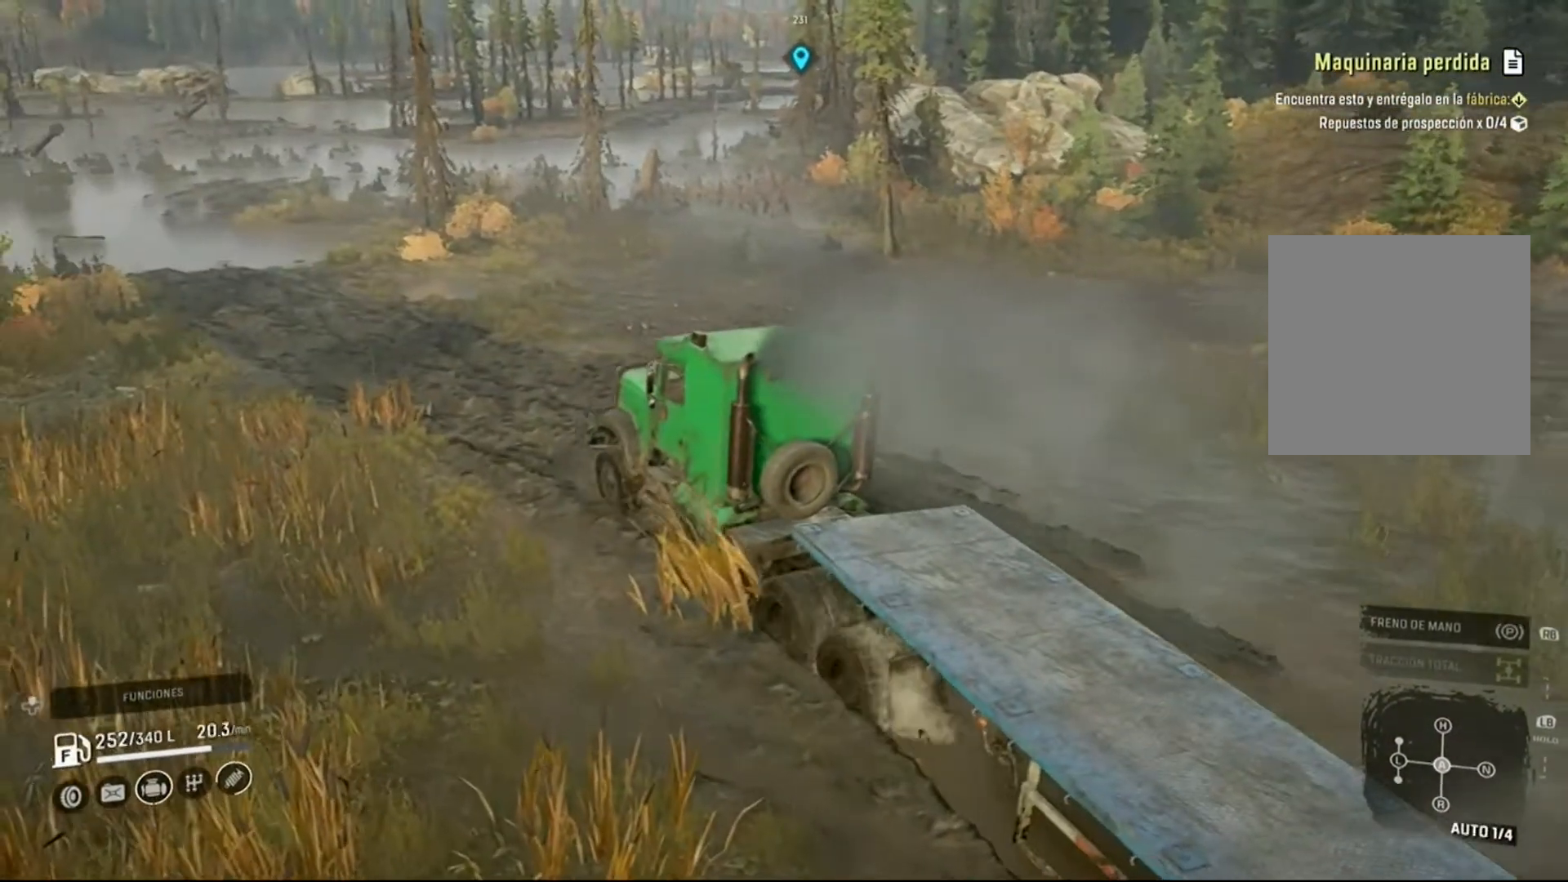
{"buttons": ["R2"], "left_stick": "up-left", "right_stick": "center", "events": []}
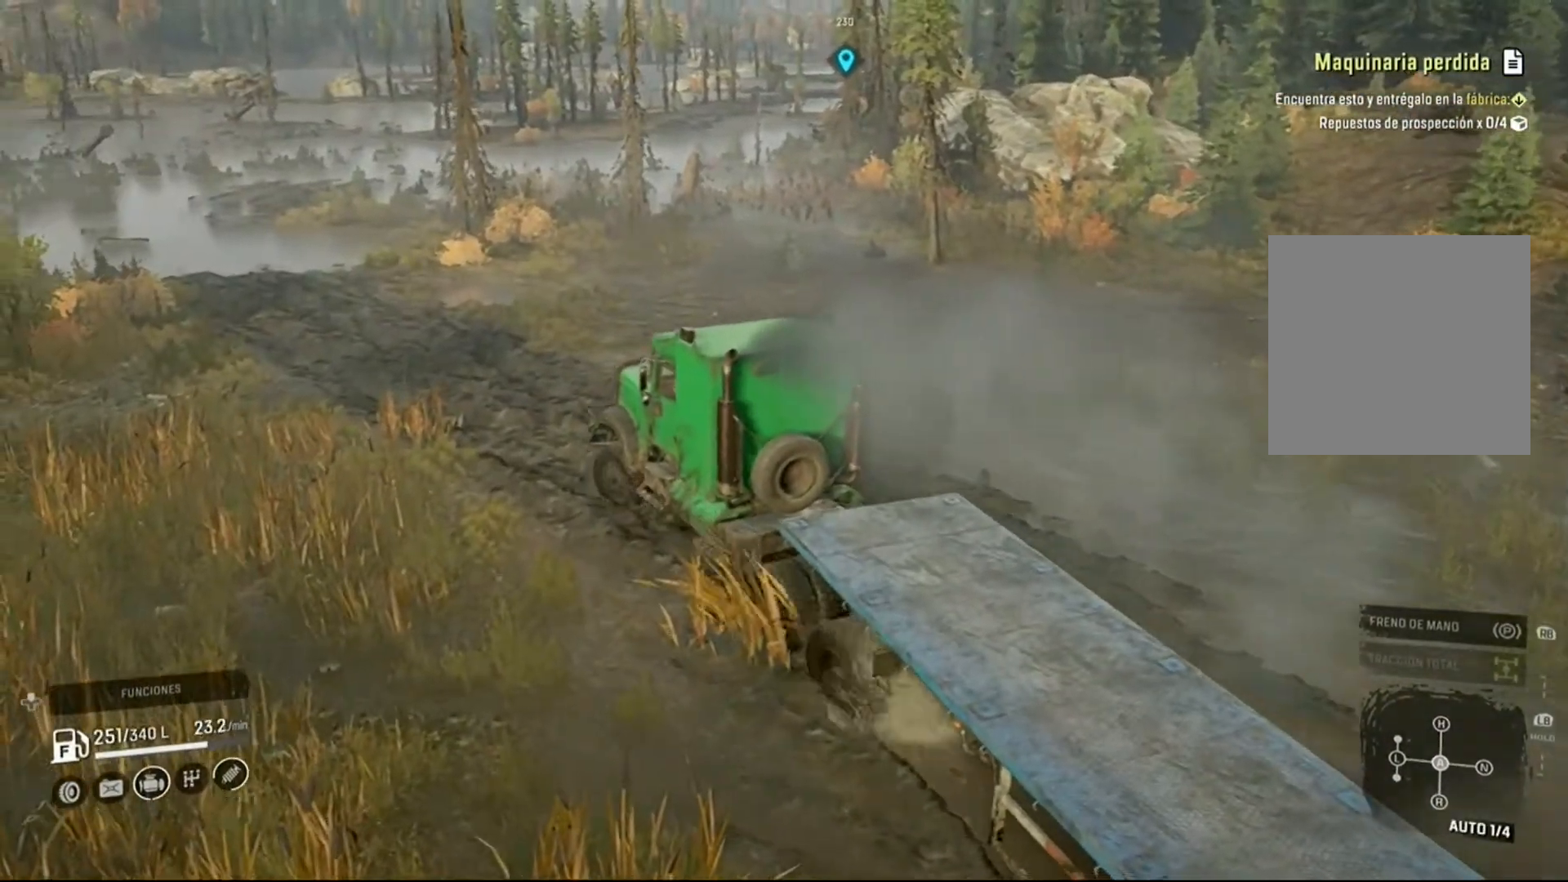
{"buttons": ["R2"], "left_stick": "center", "right_stick": "center", "events": [[33, "left_stick", "center"]]}
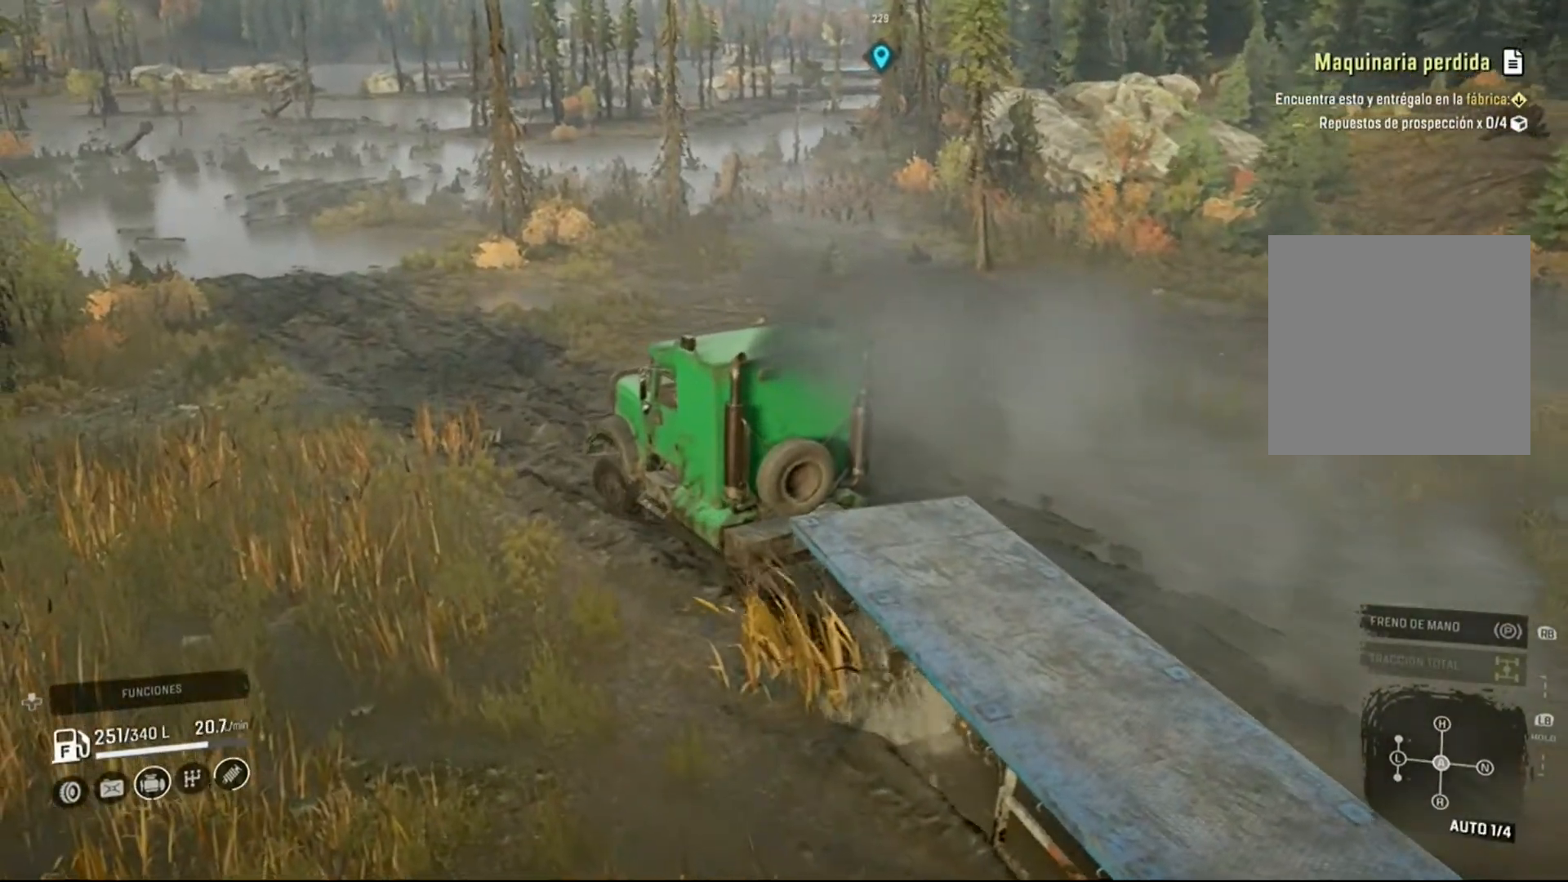
{"buttons": ["R2"], "left_stick": "center", "right_stick": "center", "events": []}
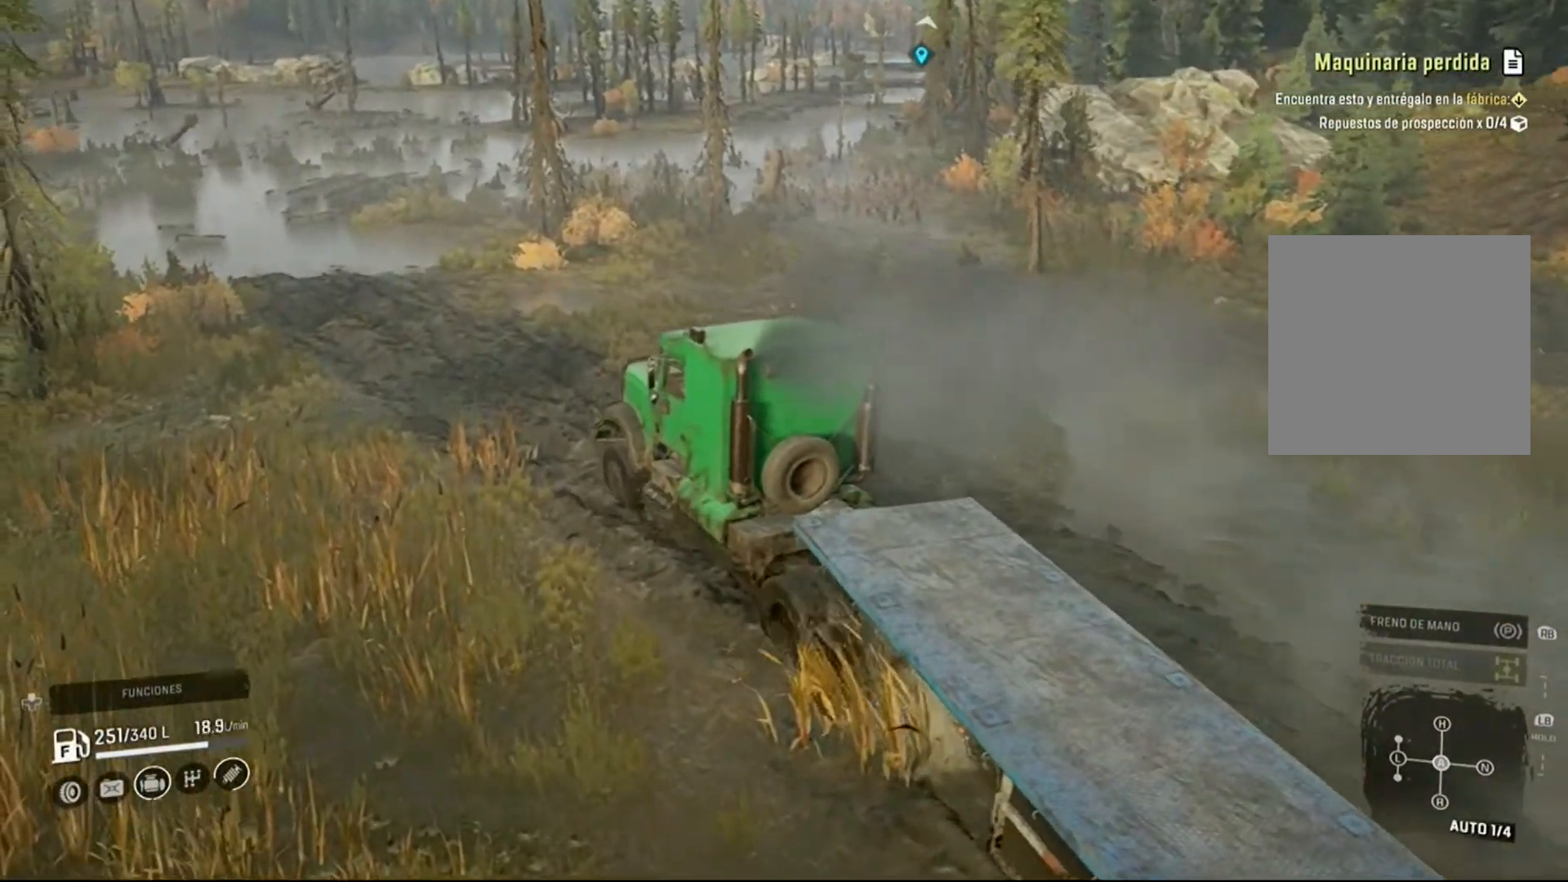
{"buttons": ["R2"], "left_stick": "left", "right_stick": "center", "events": [[33, "right_stick", "right"], [200, "left_stick", "left"], [367, "right_stick", "center"]]}
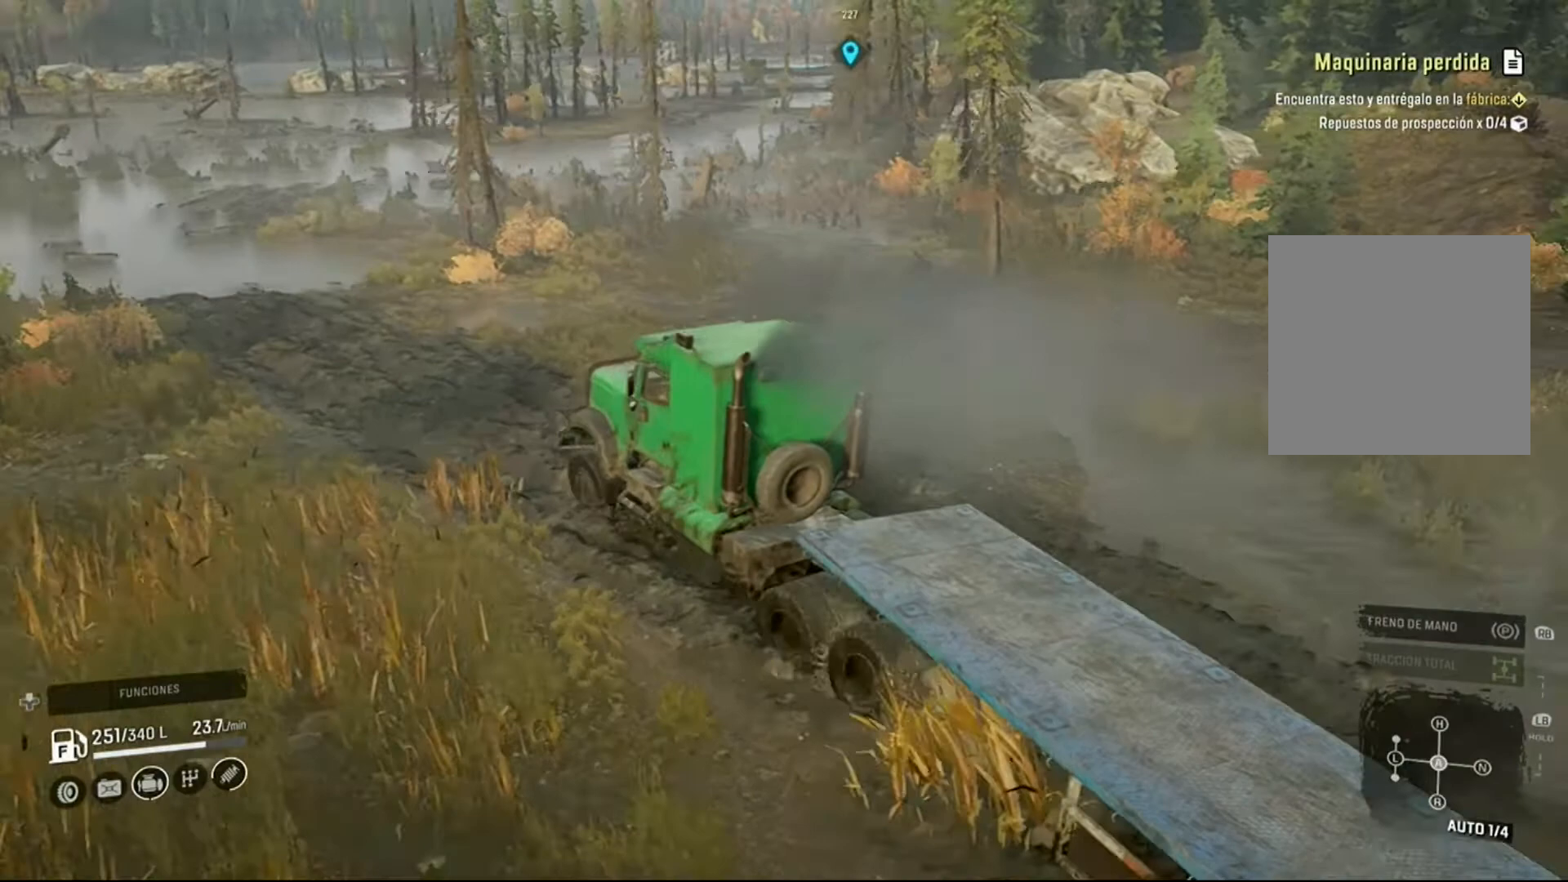
{"buttons": ["R2"], "left_stick": "center", "right_stick": "center", "events": [[300, "left_stick", "center"]]}
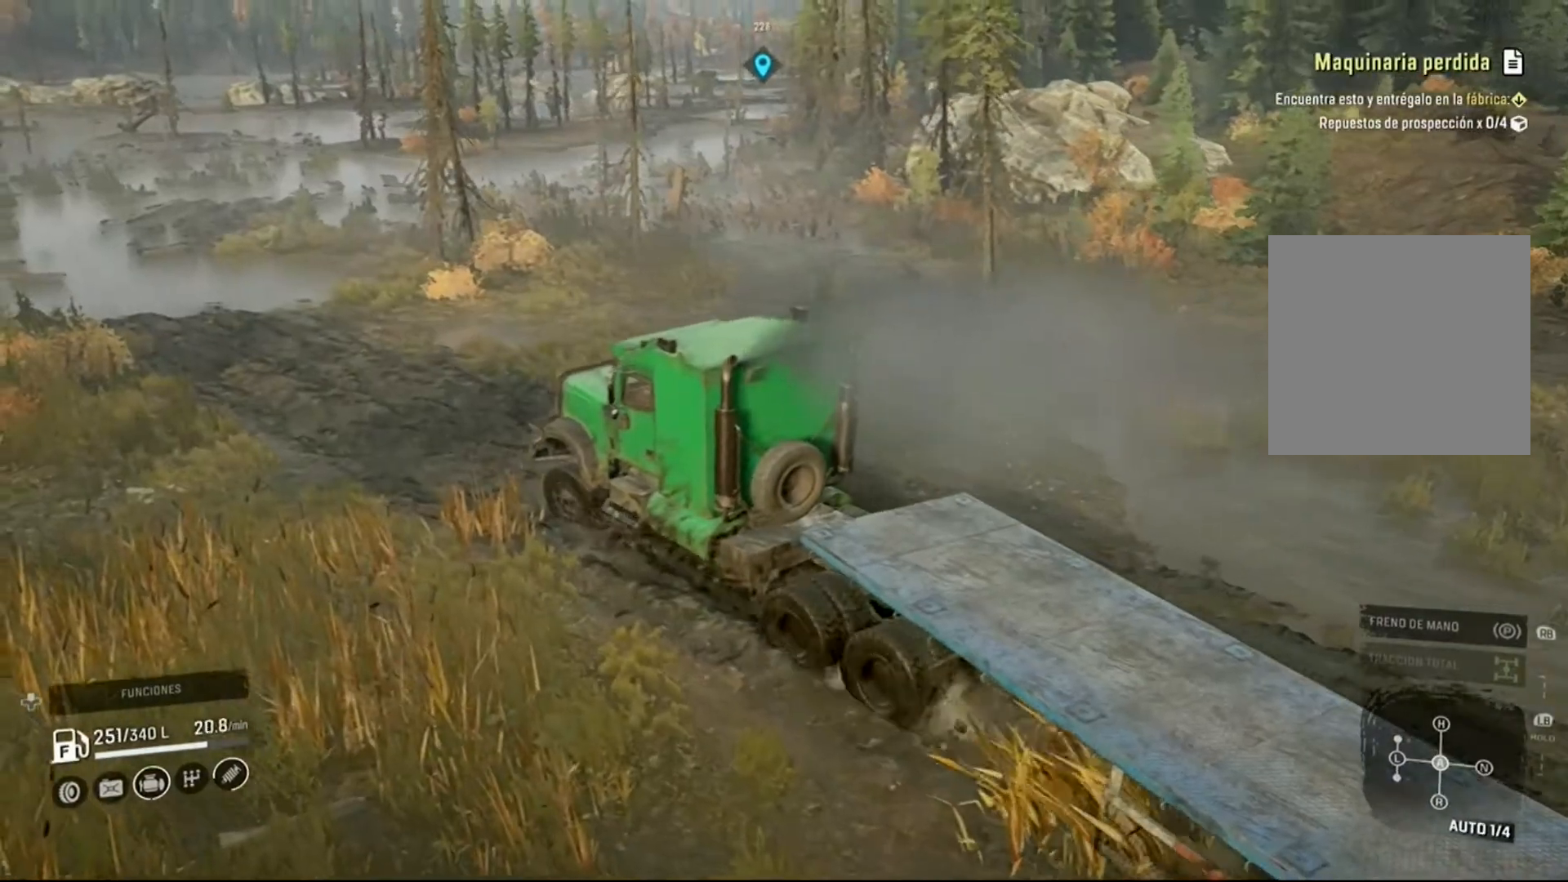
{"buttons": ["R2"], "left_stick": "center", "right_stick": "center", "events": [[133, "left_stick", "left"], [233, "left_stick", "center"]]}
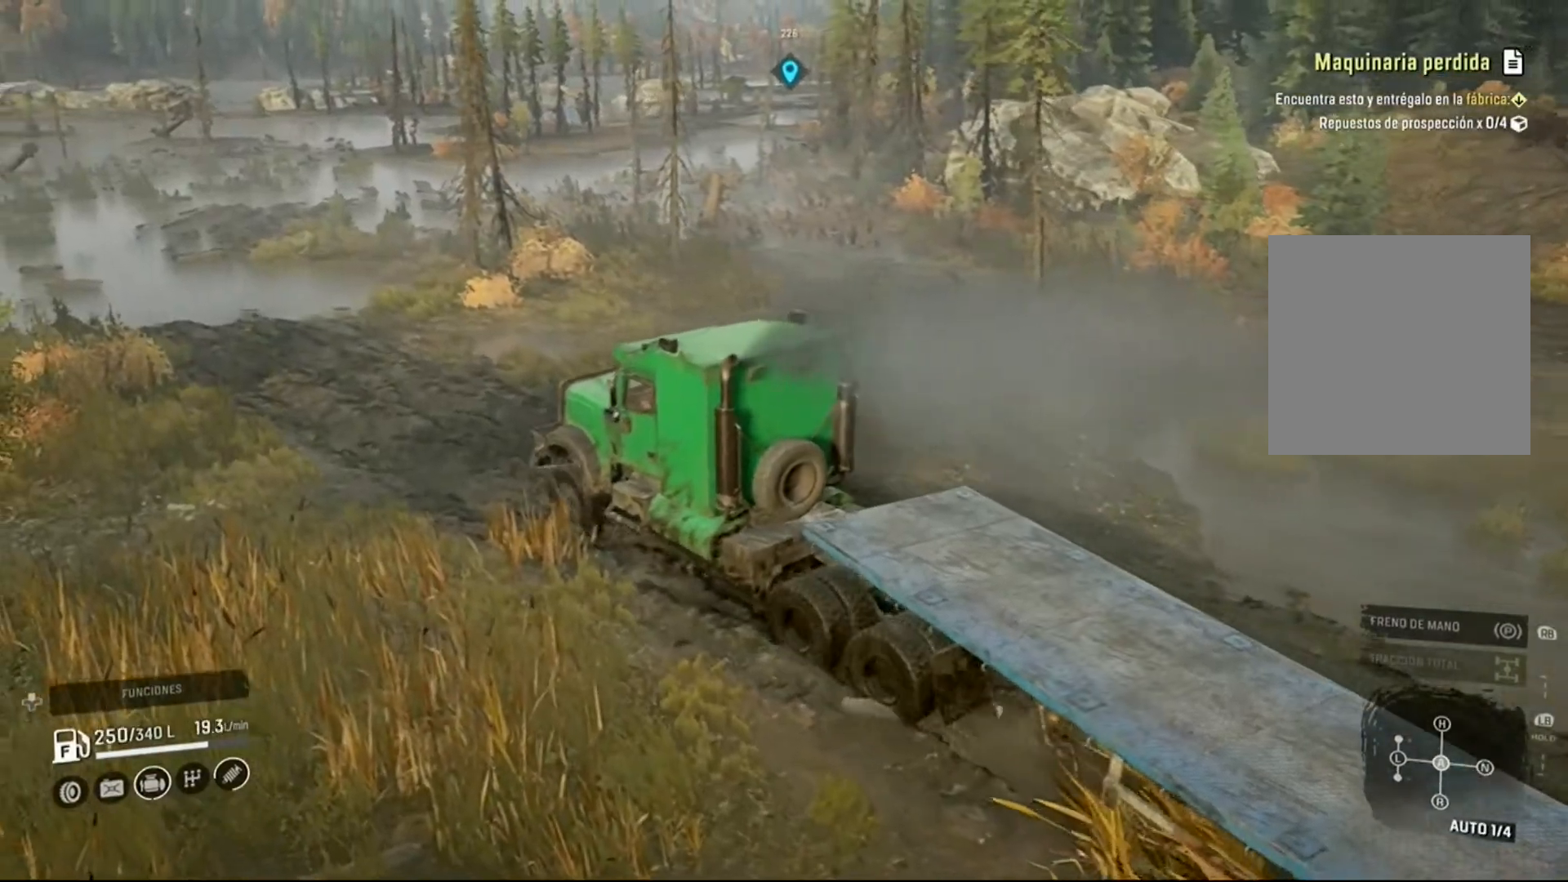
{"buttons": ["R2"], "left_stick": "left", "right_stick": "right", "events": [[333, "left_stick", "left"], [400, "right_stick", "right"]]}
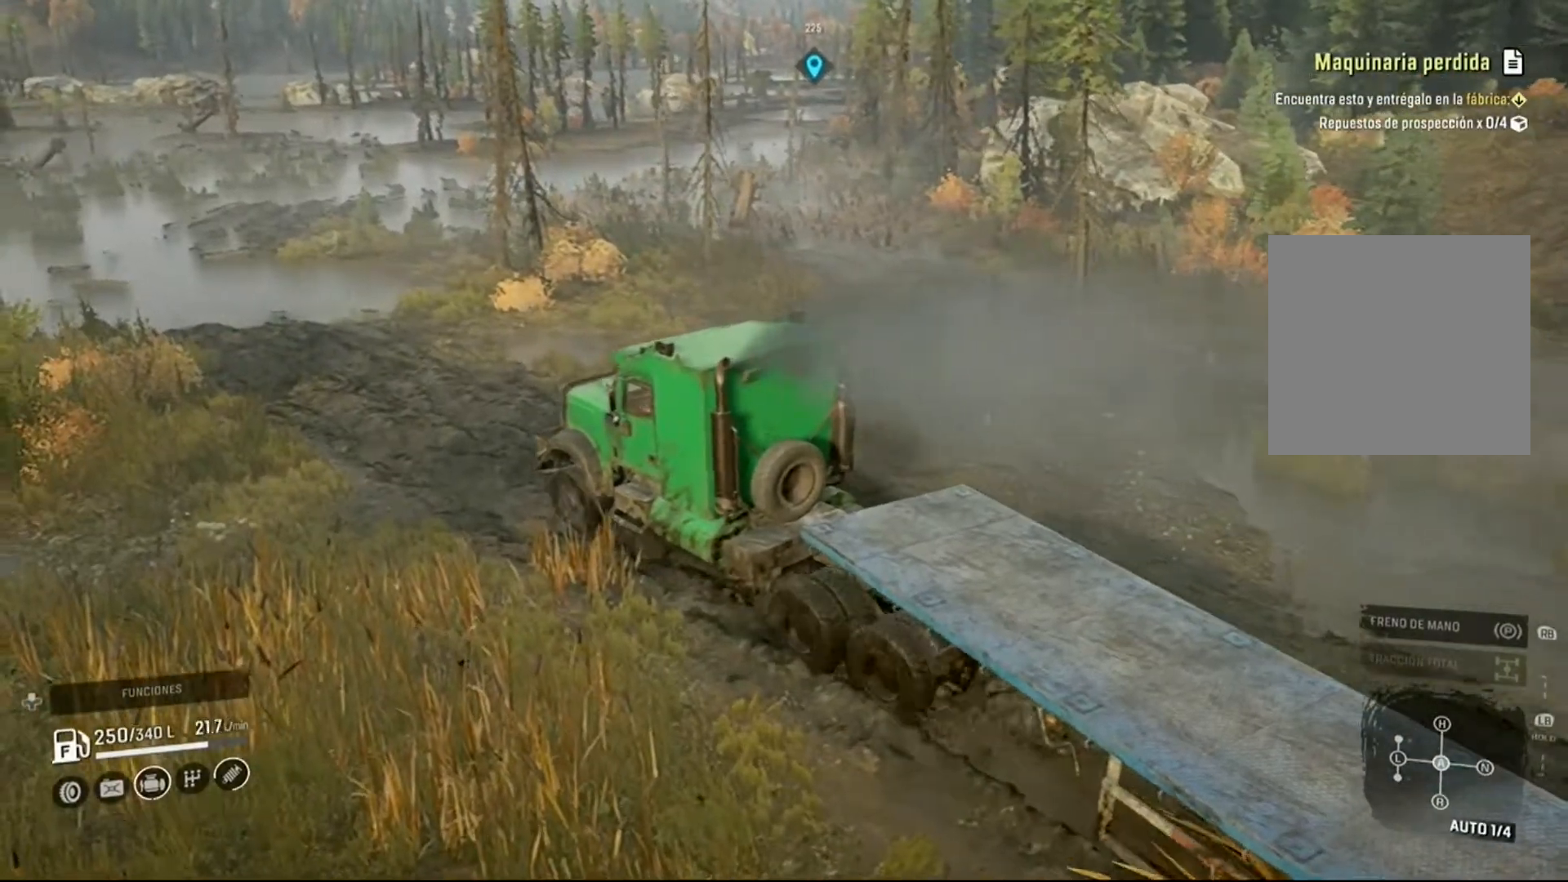
{"buttons": ["R2"], "left_stick": "center", "right_stick": "right", "events": [[300, "left_stick", "center"]]}
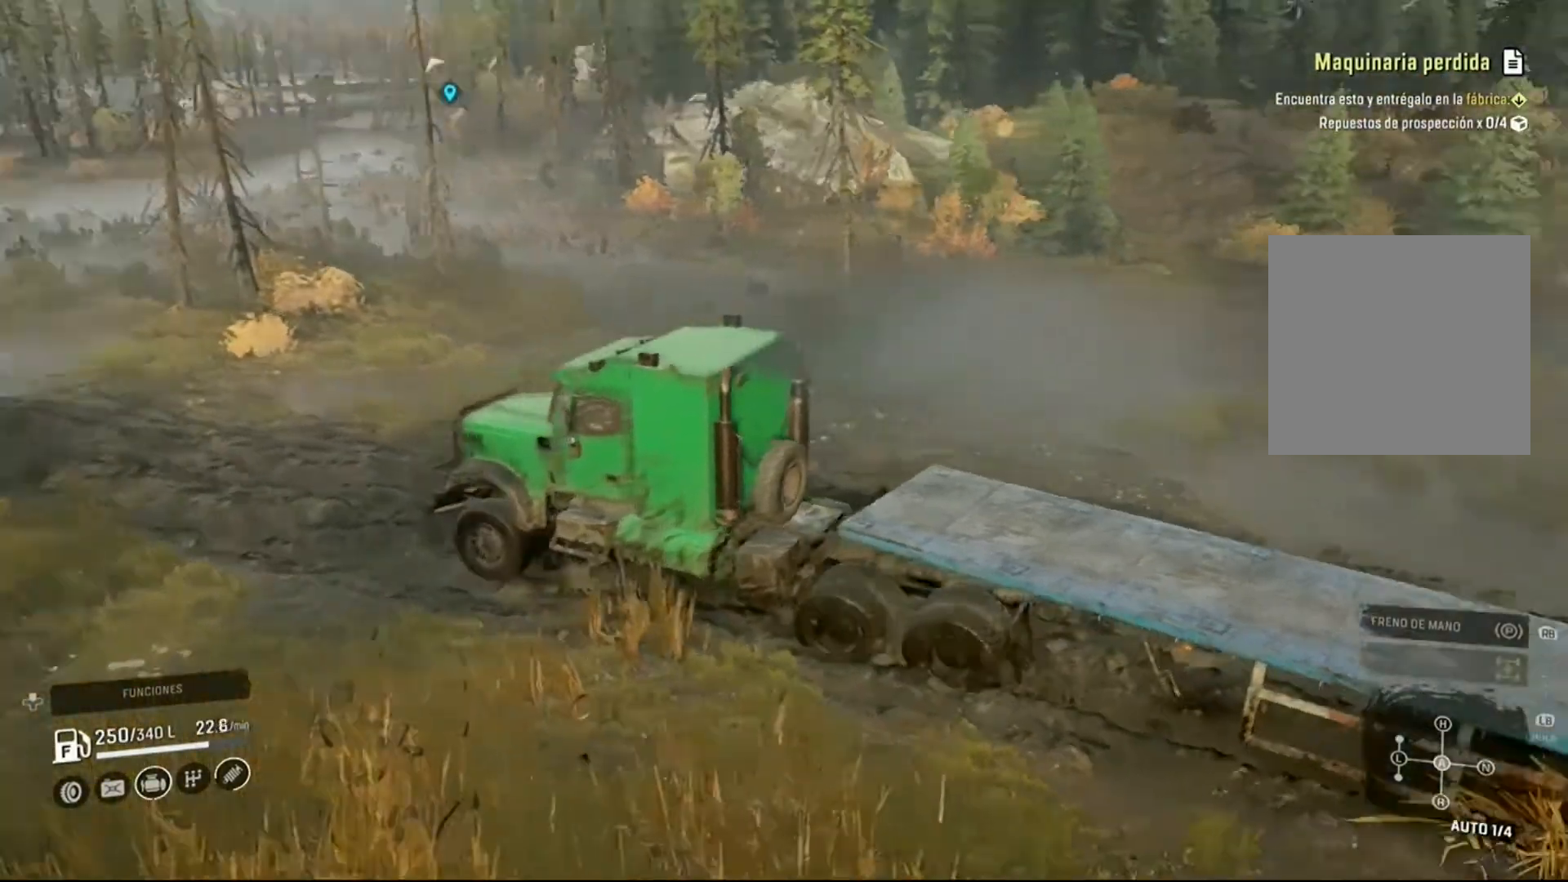
{"buttons": ["R2"], "left_stick": "center", "right_stick": "center", "events": [[167, "right_stick", "center"]]}
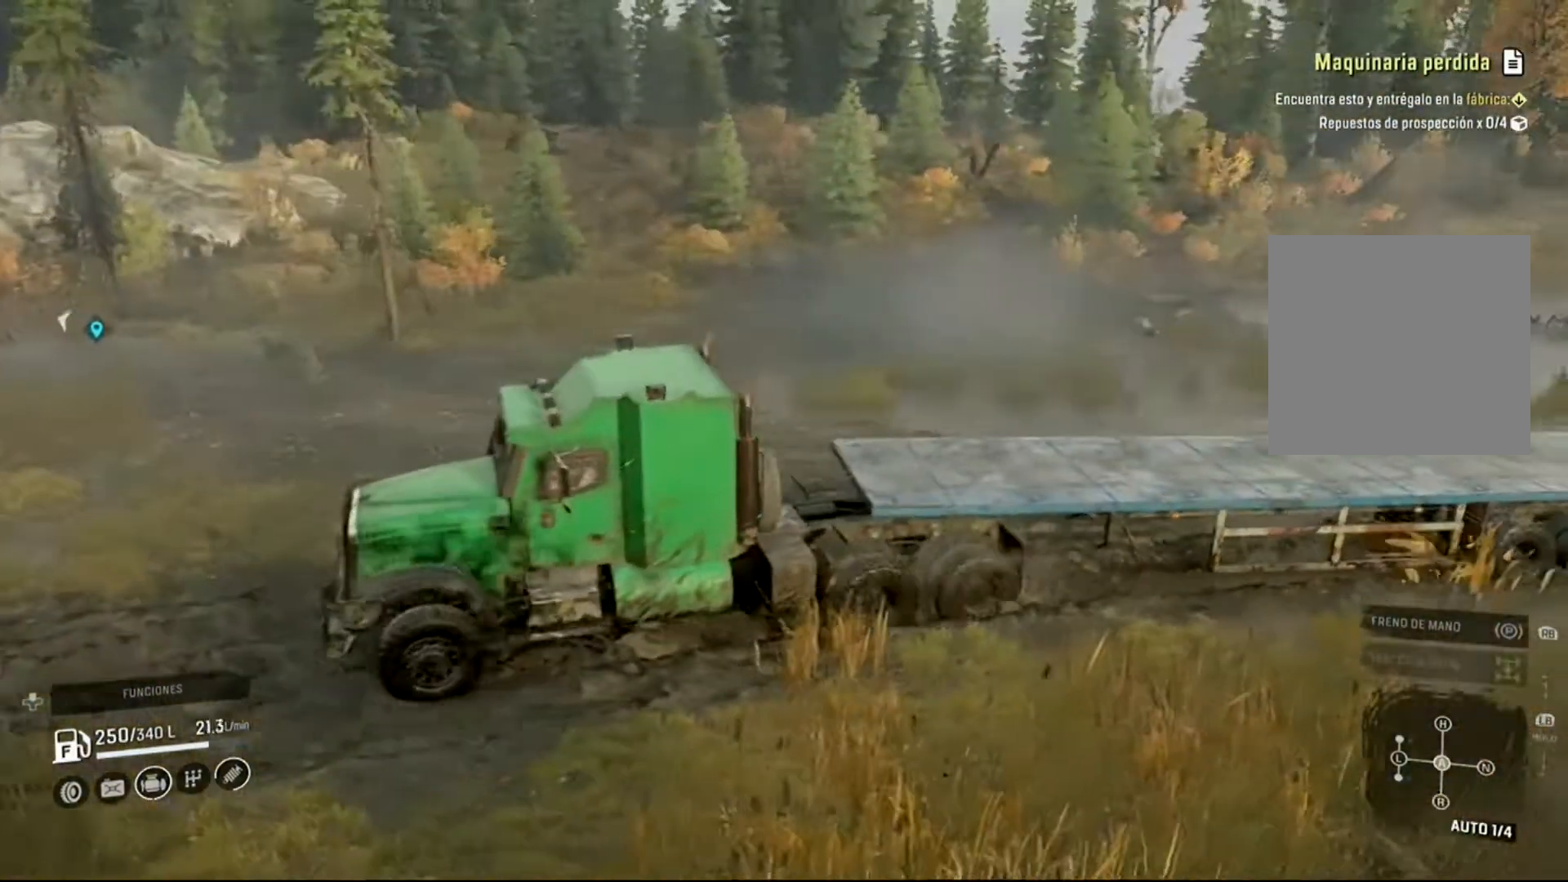
{"buttons": ["R2"], "left_stick": "left", "right_stick": "left", "events": [[367, "left_stick", "left"], [500, "right_stick", "left"]]}
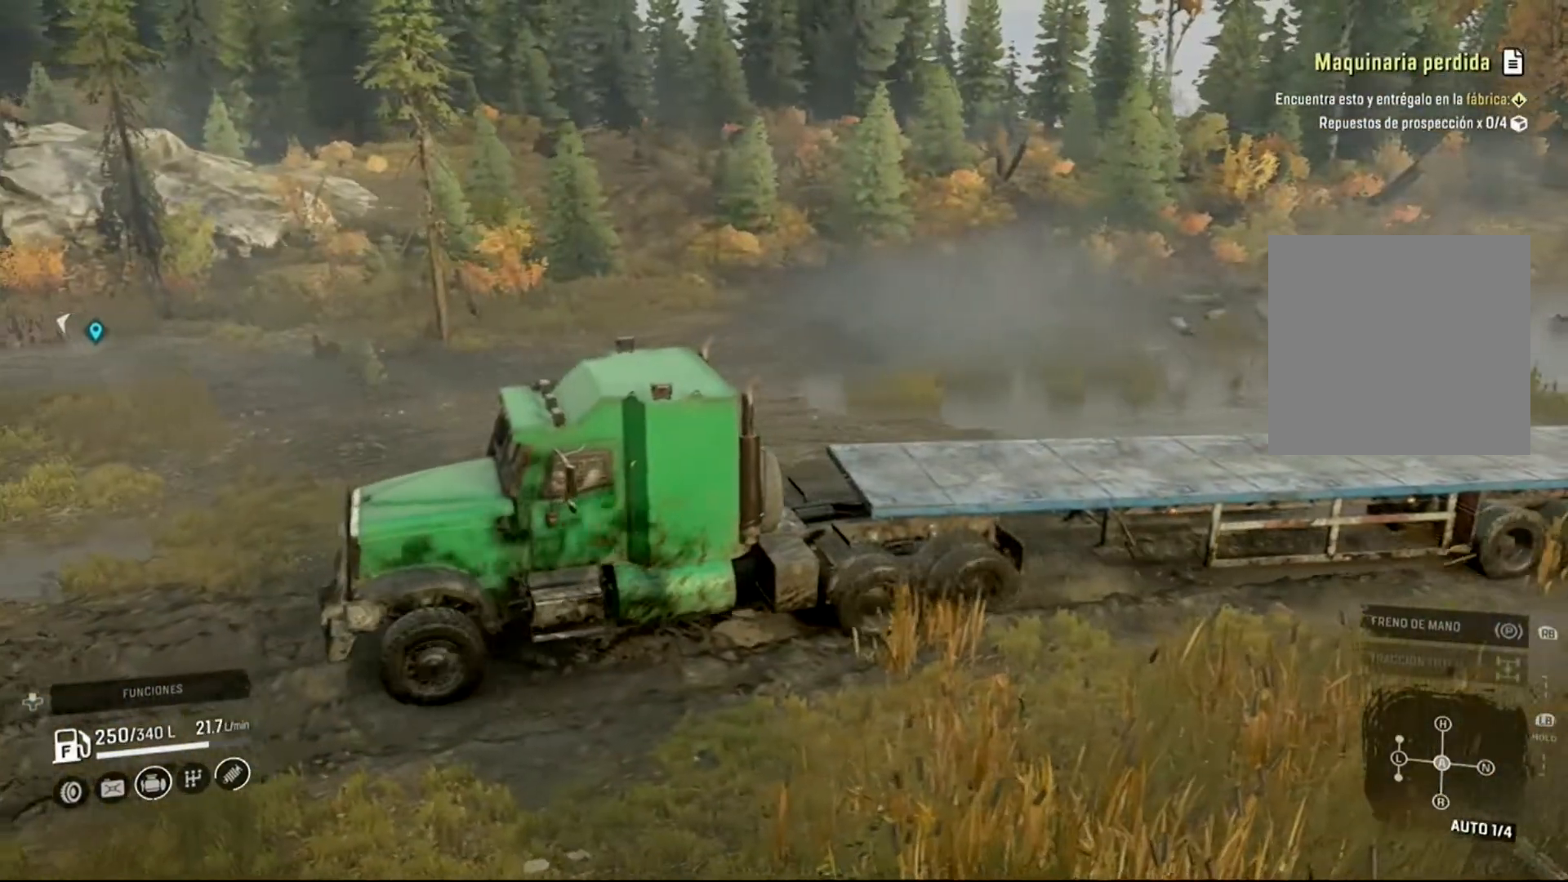
{"buttons": ["R2"], "left_stick": "center", "right_stick": "left", "events": [[267, "left_stick", "center"]]}
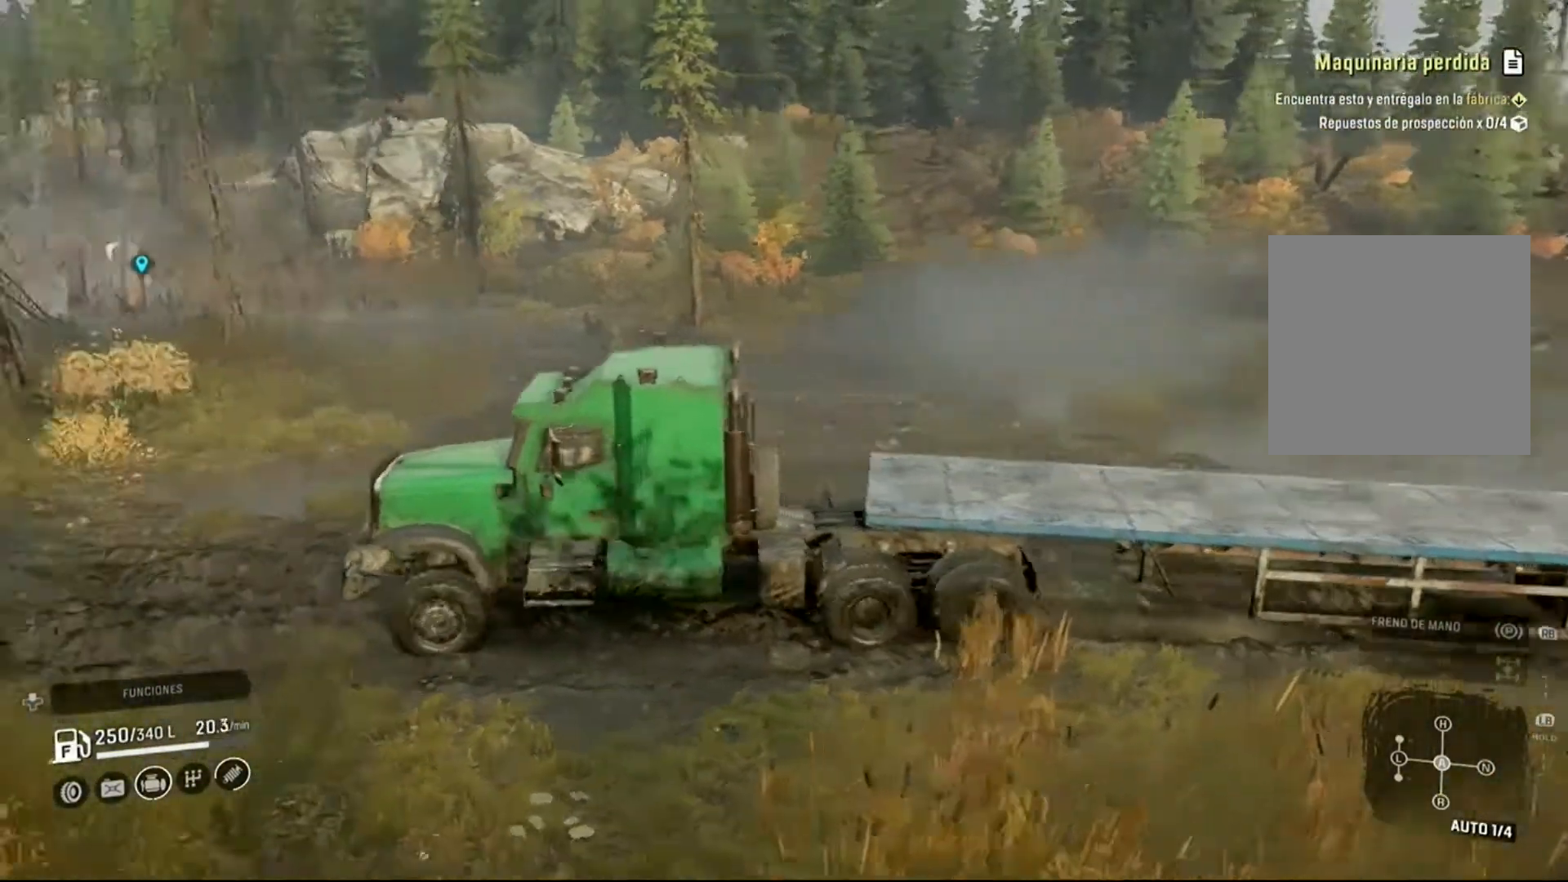
{"buttons": ["R2"], "left_stick": "left", "right_stick": "center", "events": [[67, "right_stick", "center"], [400, "left_stick", "left"]]}
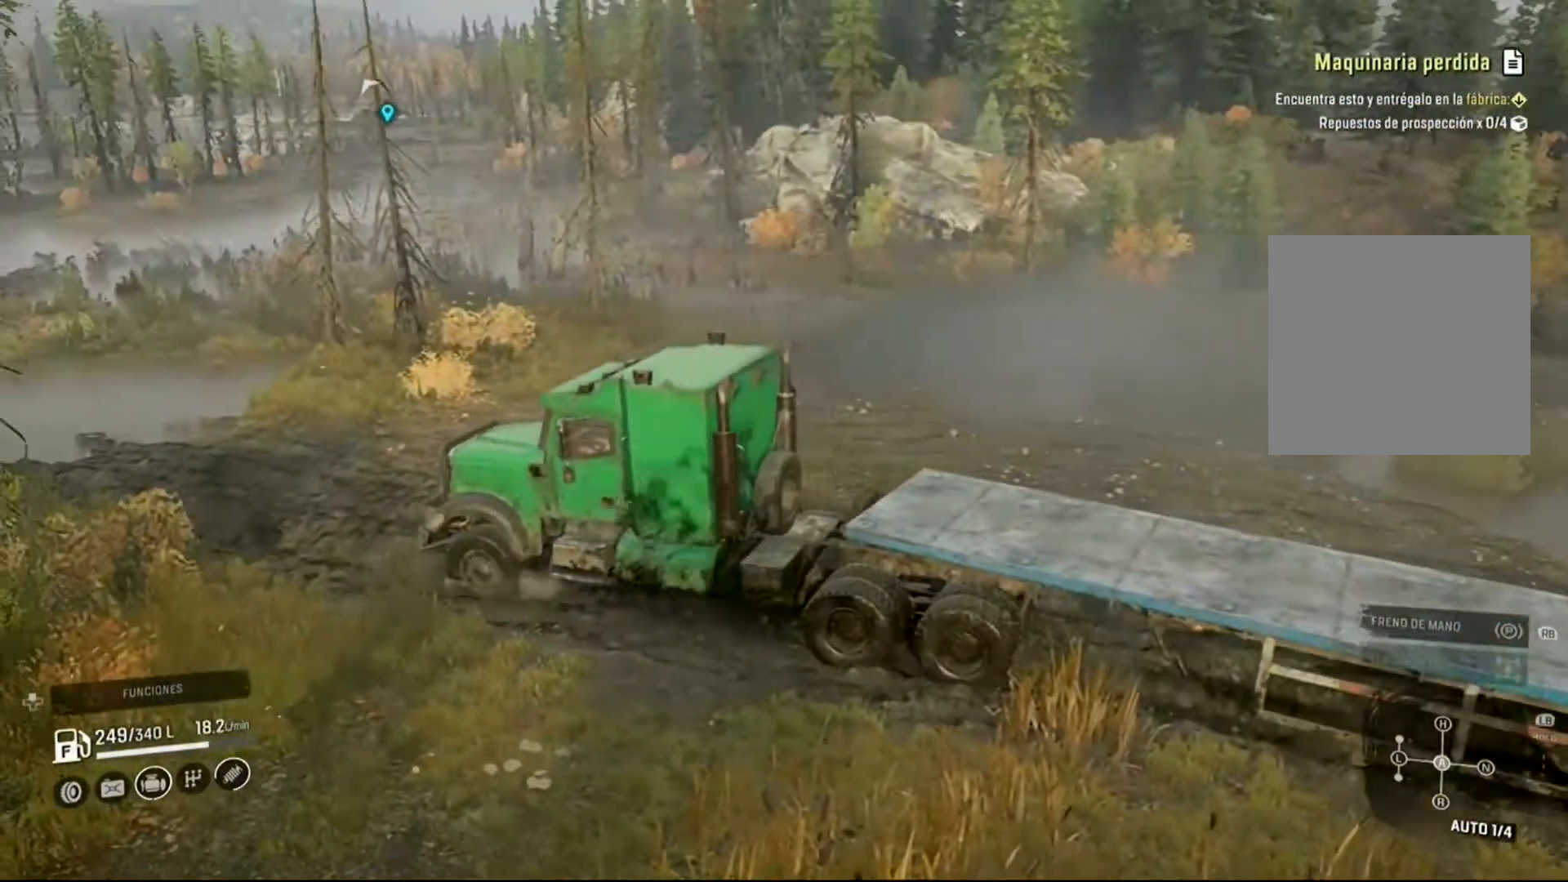
{"buttons": ["R2"], "left_stick": "center", "right_stick": "left", "events": [[33, "left_stick", "center"], [467, "right_stick", "left"]]}